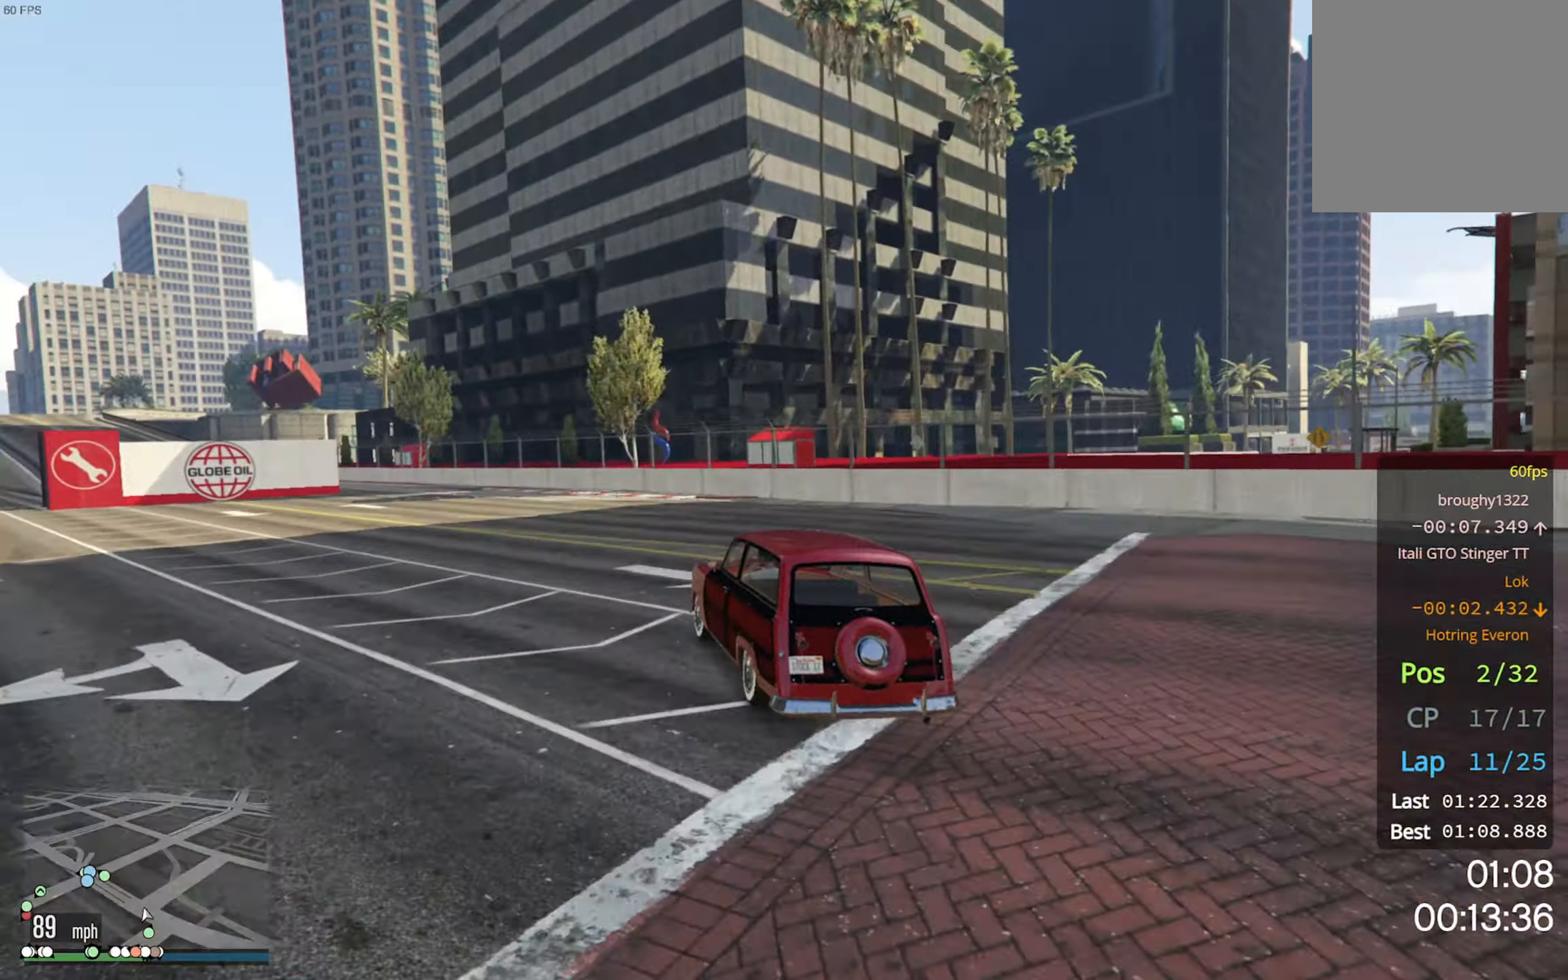
Gameplay with a controller (Xbox layout); each line is a JSON object with the inputs held at the frame after it. "events" lists button and stick changes between this image and that frame as [ms after this image, input, new state], when the widget could be followed in between.
{"buttons": ["R2"], "left_stick": "center", "right_stick": "center", "events": [[67, "left_stick", "center"], [267, "left_stick", "down-left"], [467, "left_stick", "center"]]}
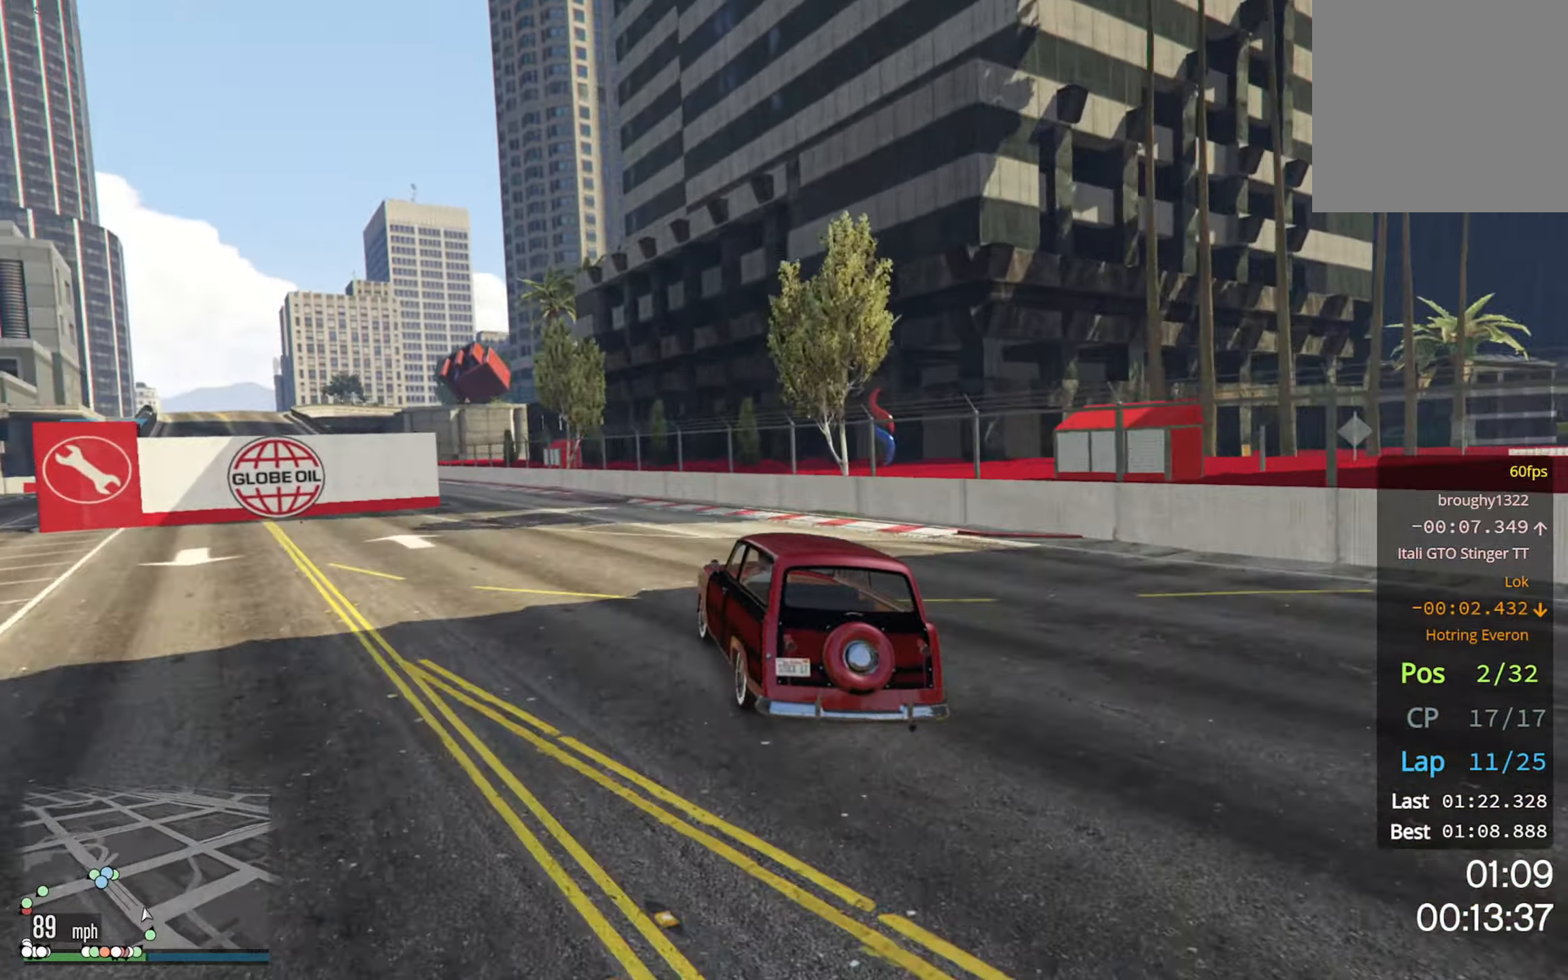
{"buttons": ["R2"], "left_stick": "center", "right_stick": "center", "events": [[100, "left_stick", "left"], [233, "left_stick", "center"]]}
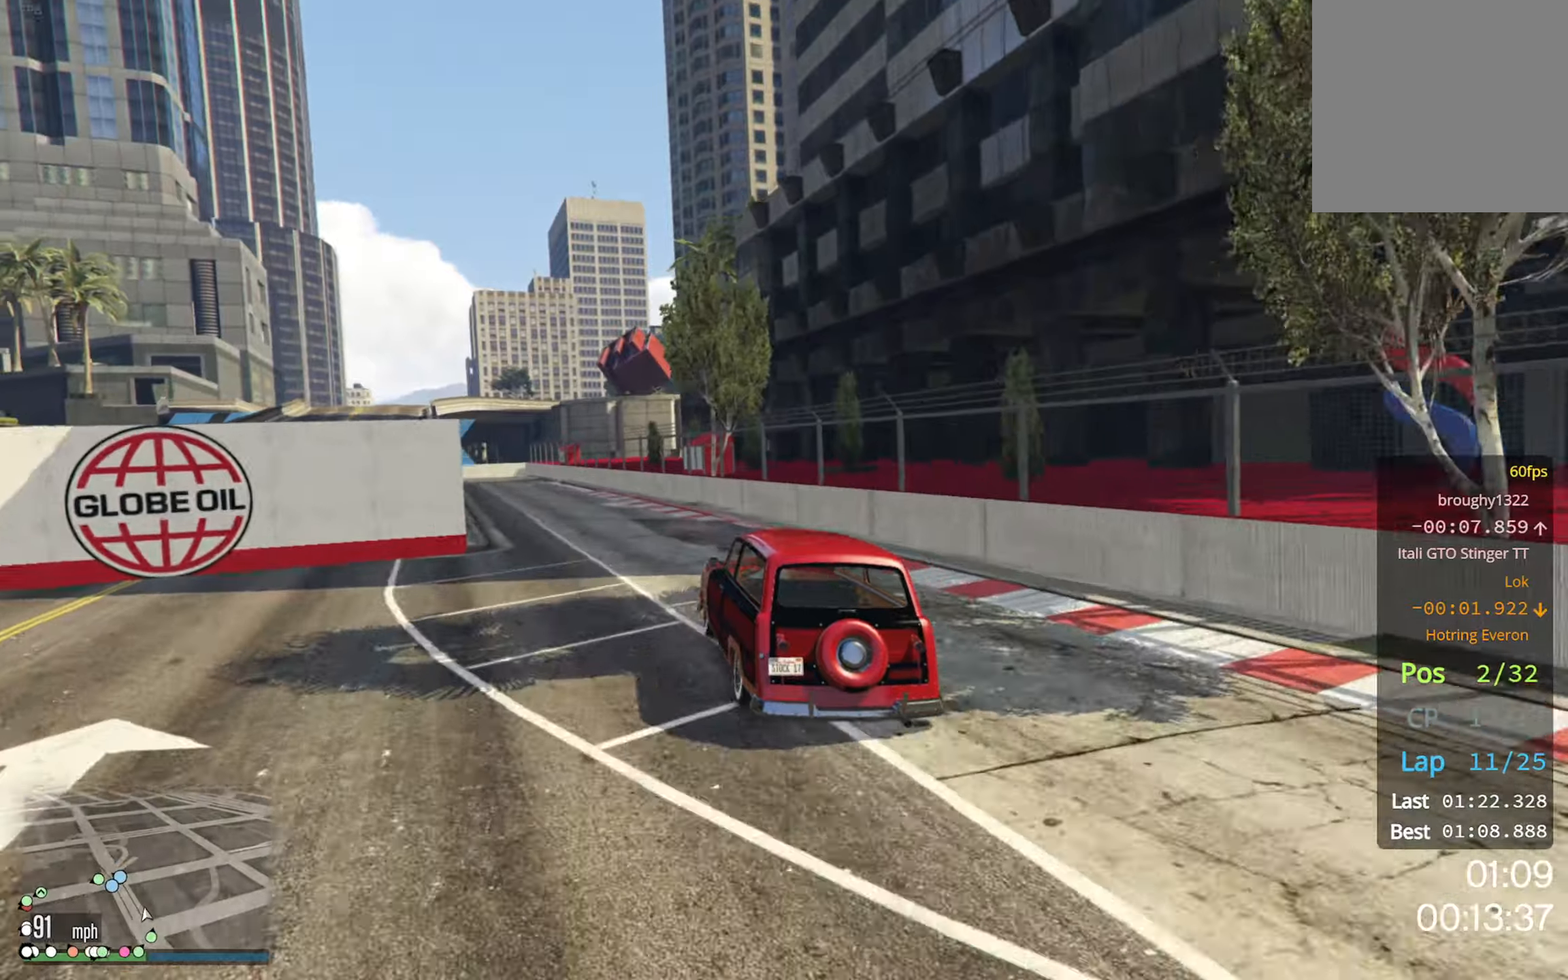
{"buttons": ["R2"], "left_stick": "center", "right_stick": "center", "events": [[17, "left_stick", "left"], [150, "left_stick", "center"], [300, "left_stick", "left"], [417, "left_stick", "center"]]}
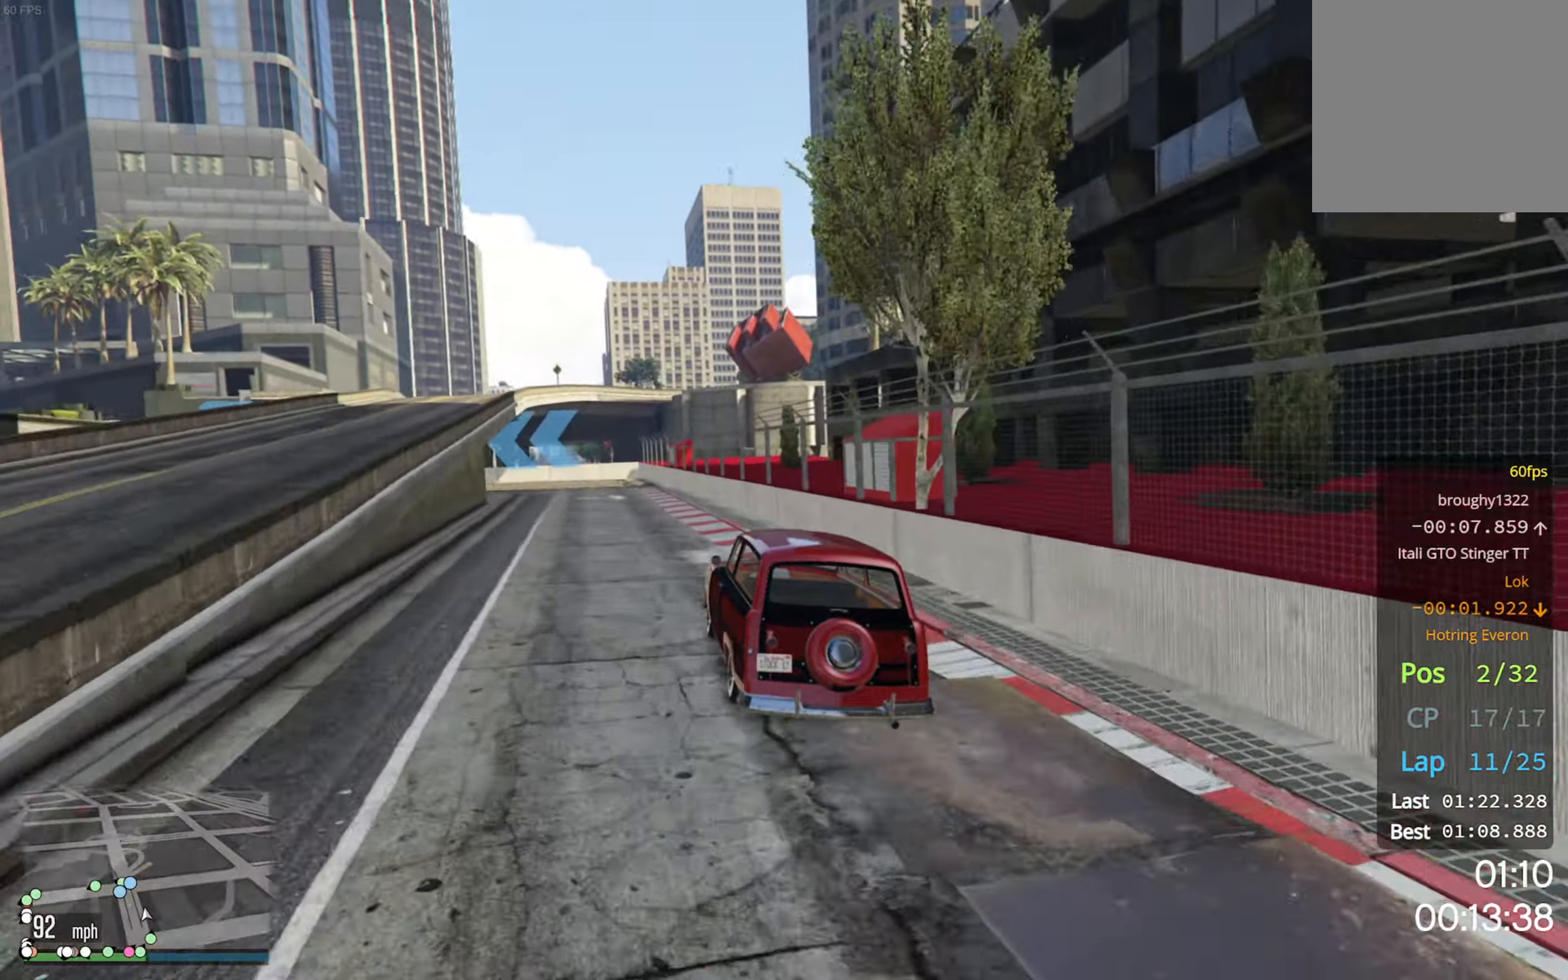
{"buttons": ["L2"], "left_stick": "center", "right_stick": "center", "events": [[350, "L2", "down"], [400, "R2", "up"]]}
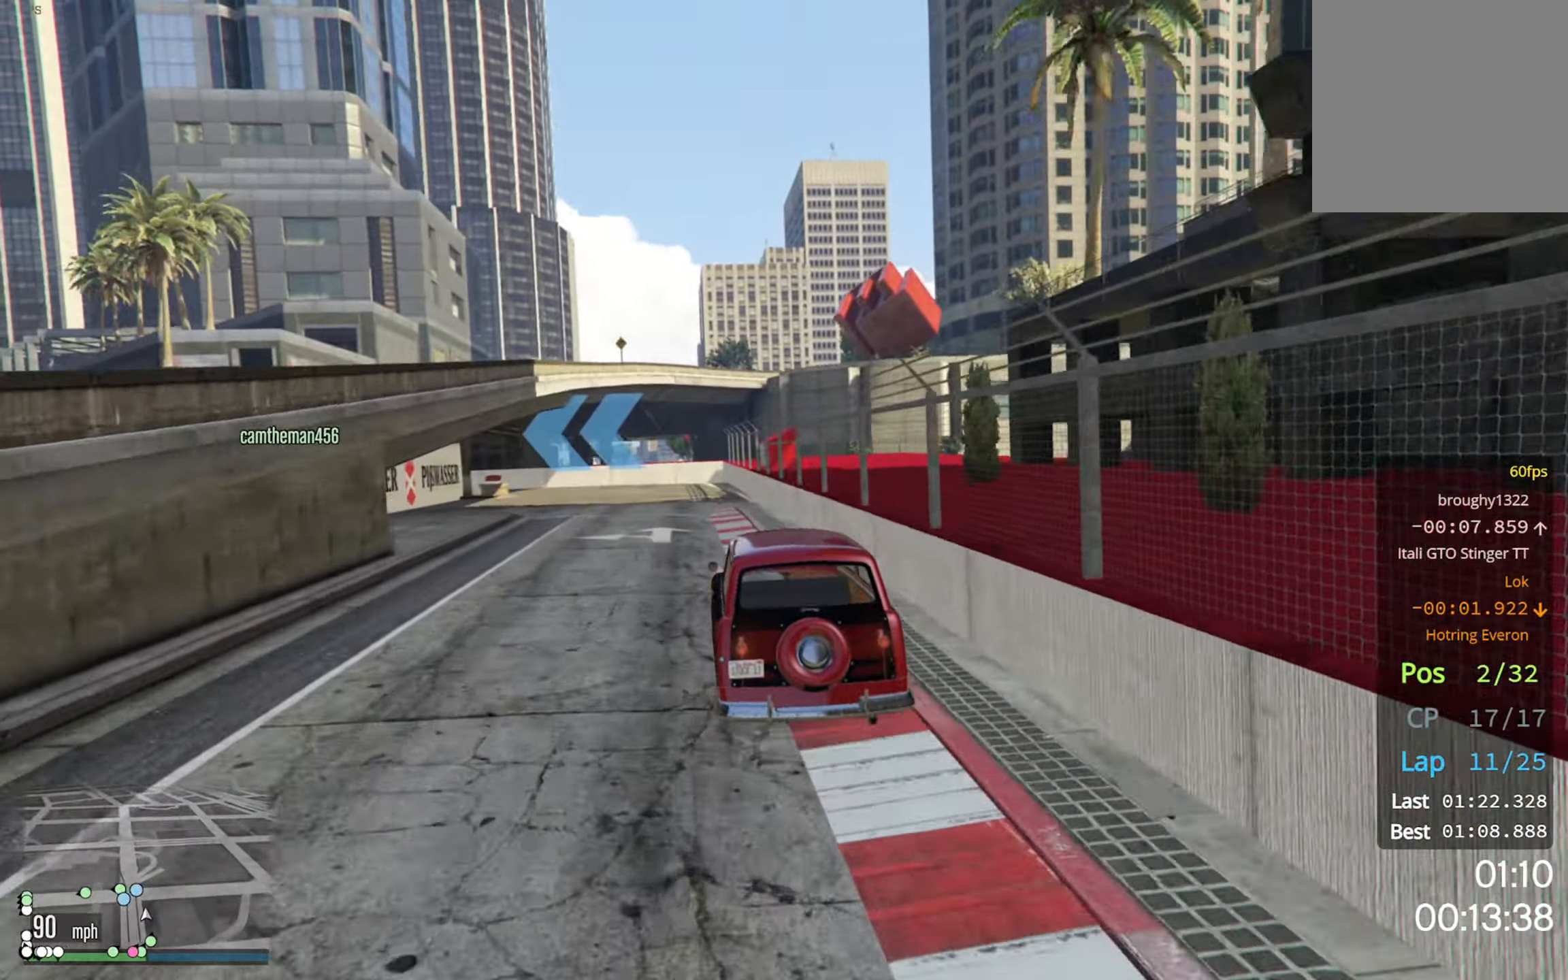
{"buttons": [], "left_stick": "center", "right_stick": "center", "events": [[67, "left_stick", "left"], [467, "L2", "up"], [484, "left_stick", "center"]]}
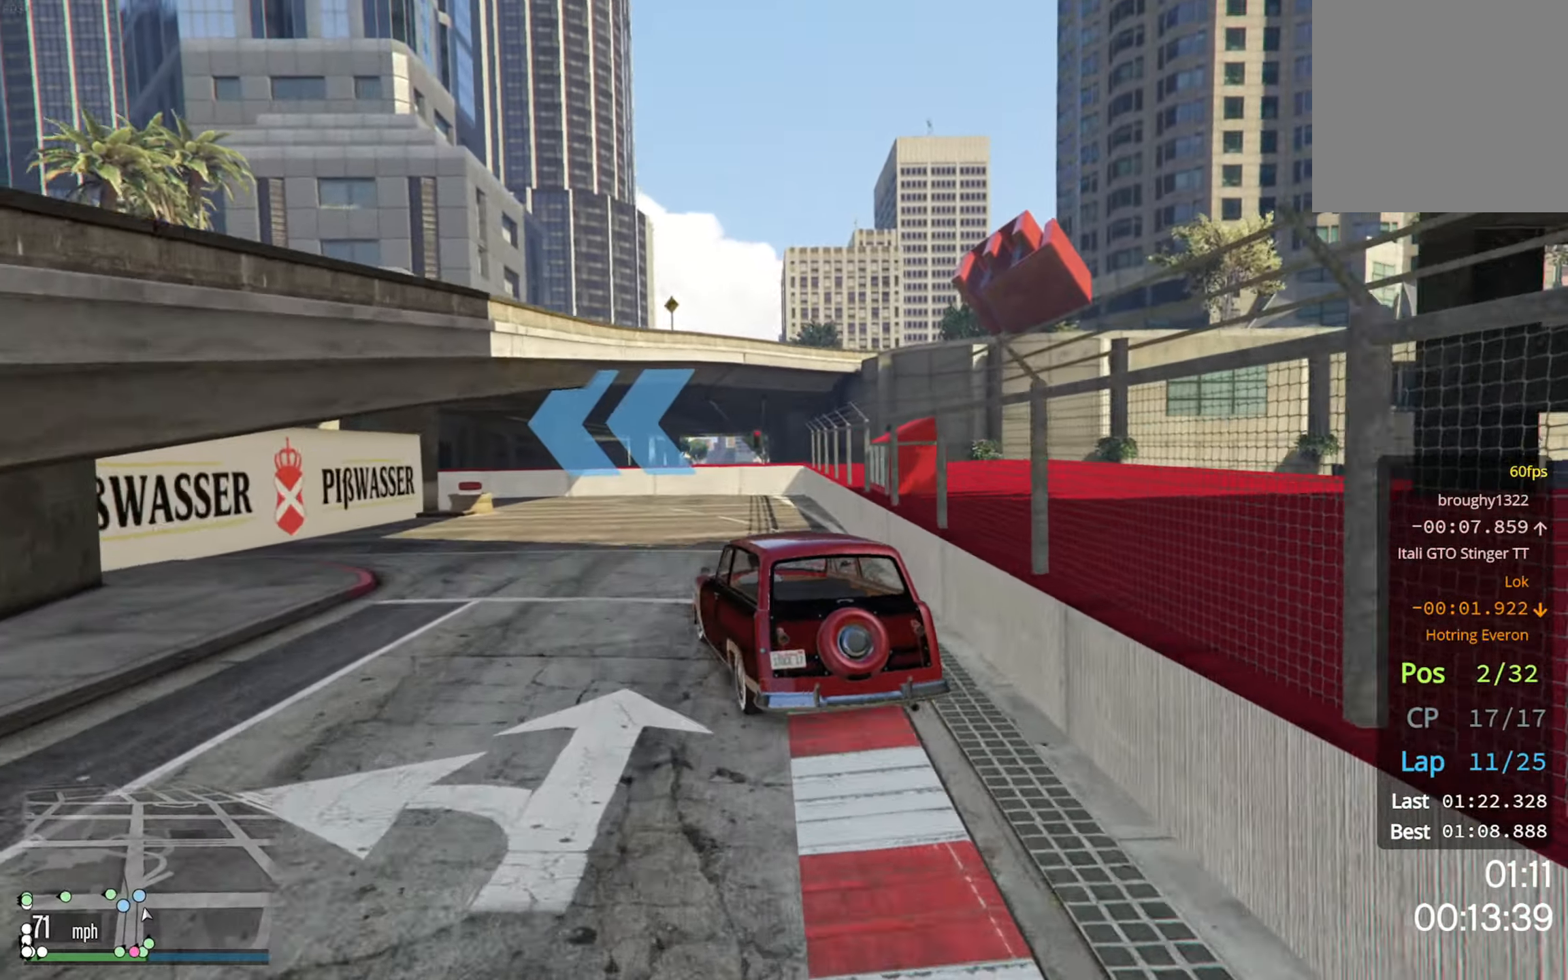
{"buttons": ["L2"], "left_stick": "left", "right_stick": "center", "events": [[150, "L2", "down"], [184, "left_stick", "left"], [250, "L2", "up"], [267, "left_stick", "center"], [317, "L2", "down"], [317, "left_stick", "left"]]}
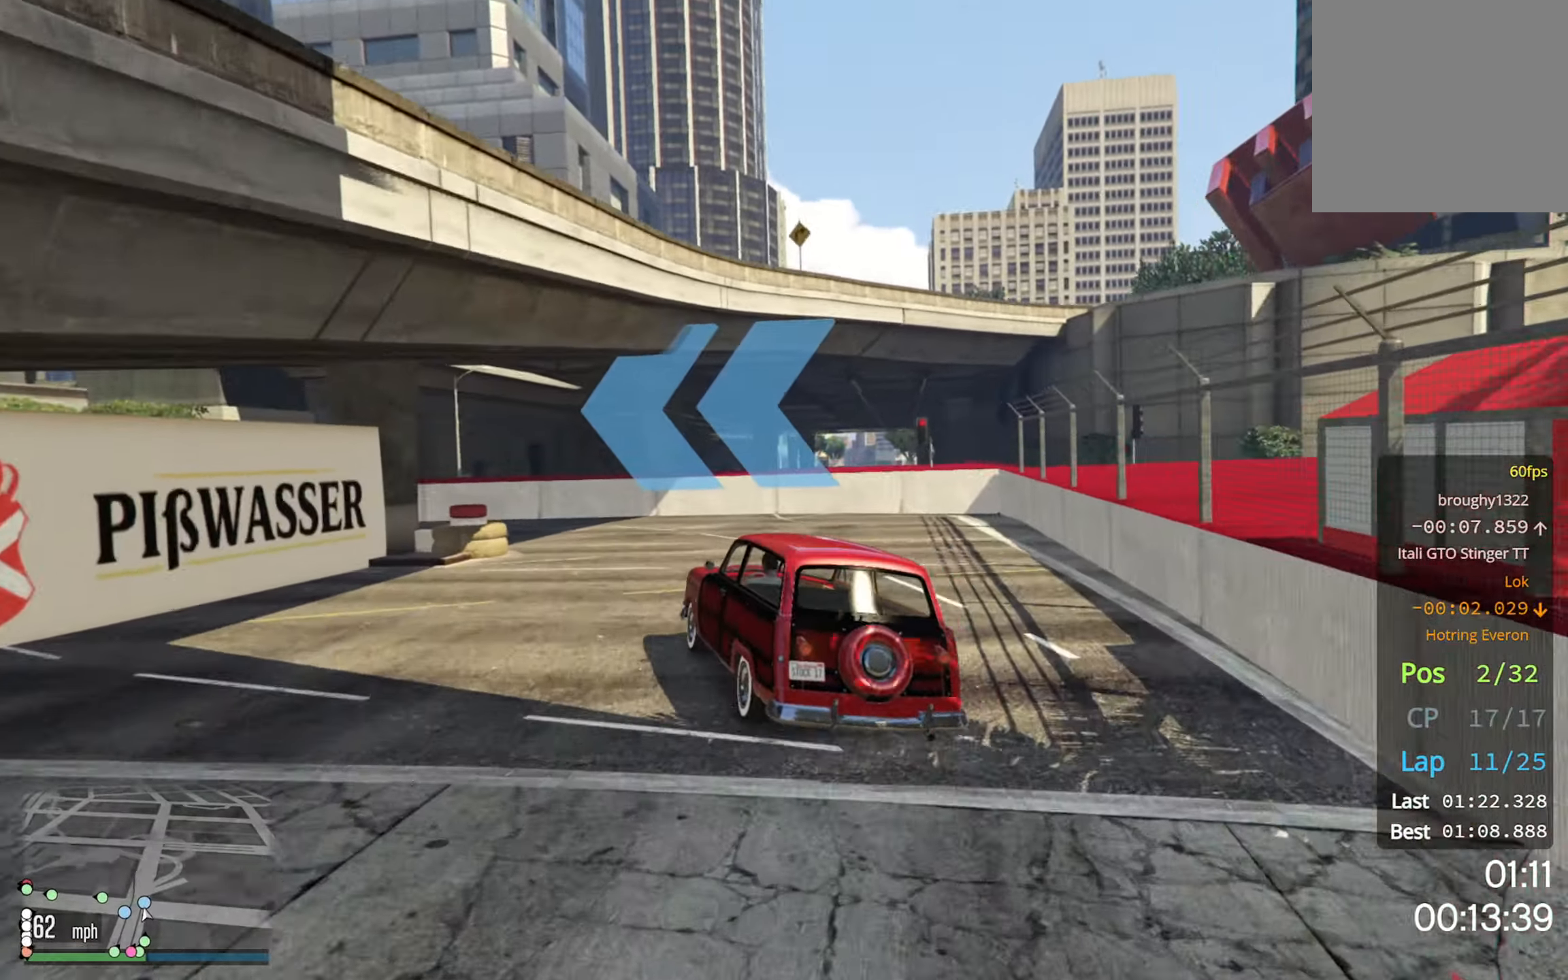
{"buttons": [], "left_stick": "left", "right_stick": "center", "events": [[117, "L2", "up"]]}
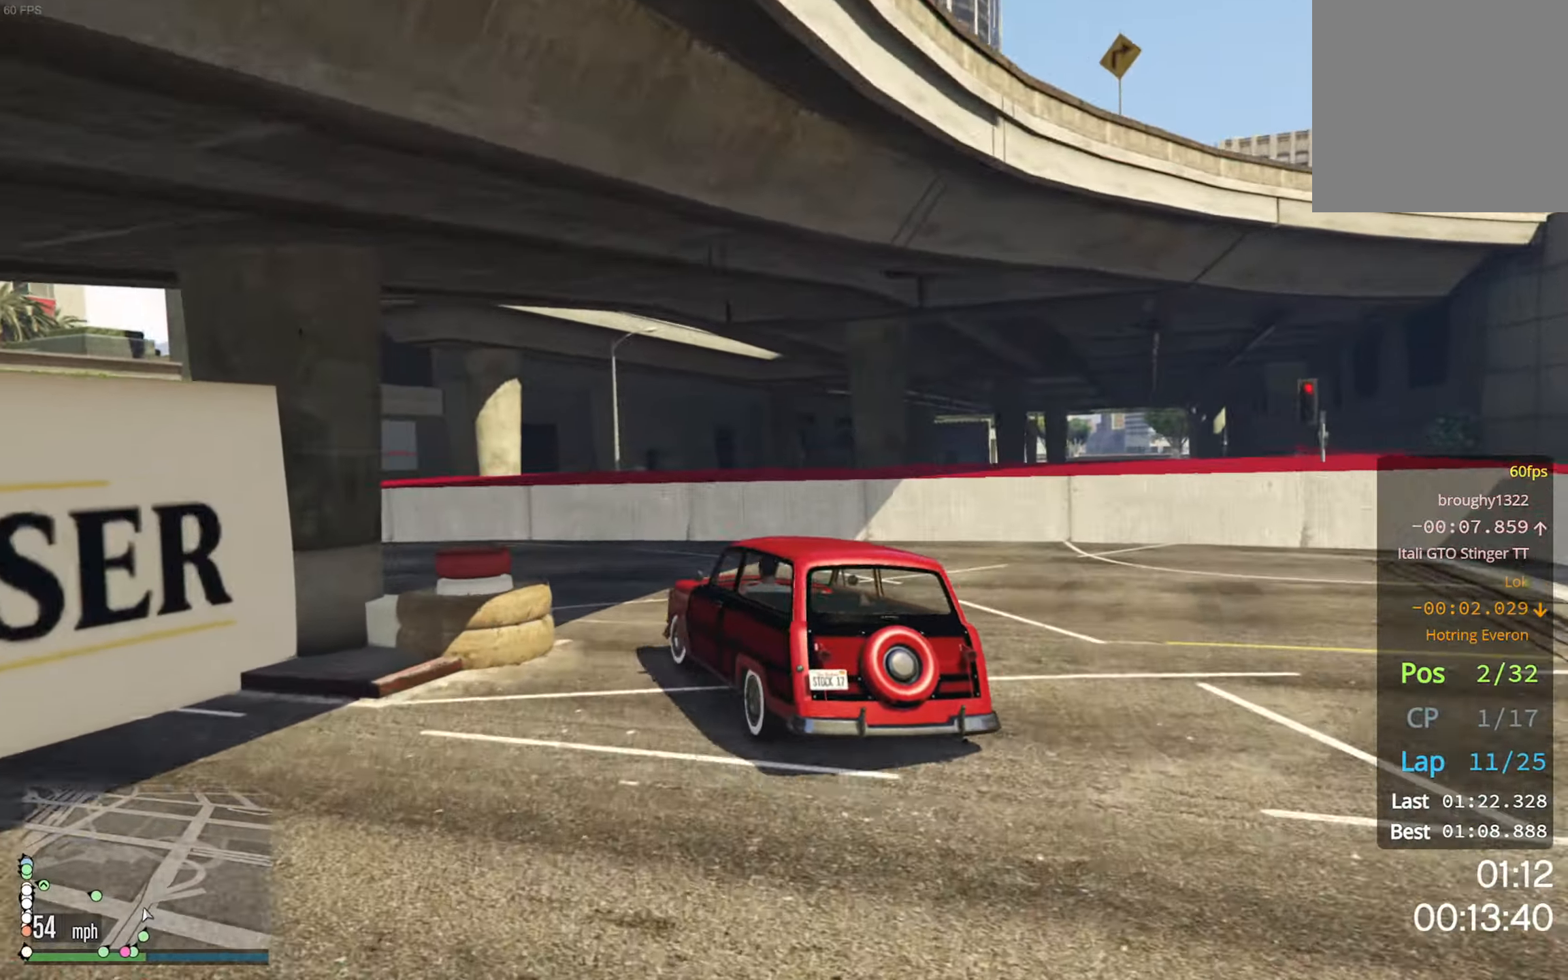
{"buttons": ["R2"], "left_stick": "left", "right_stick": "center", "events": [[17, "R2", "down"], [117, "left_stick", "center"], [350, "left_stick", "left"]]}
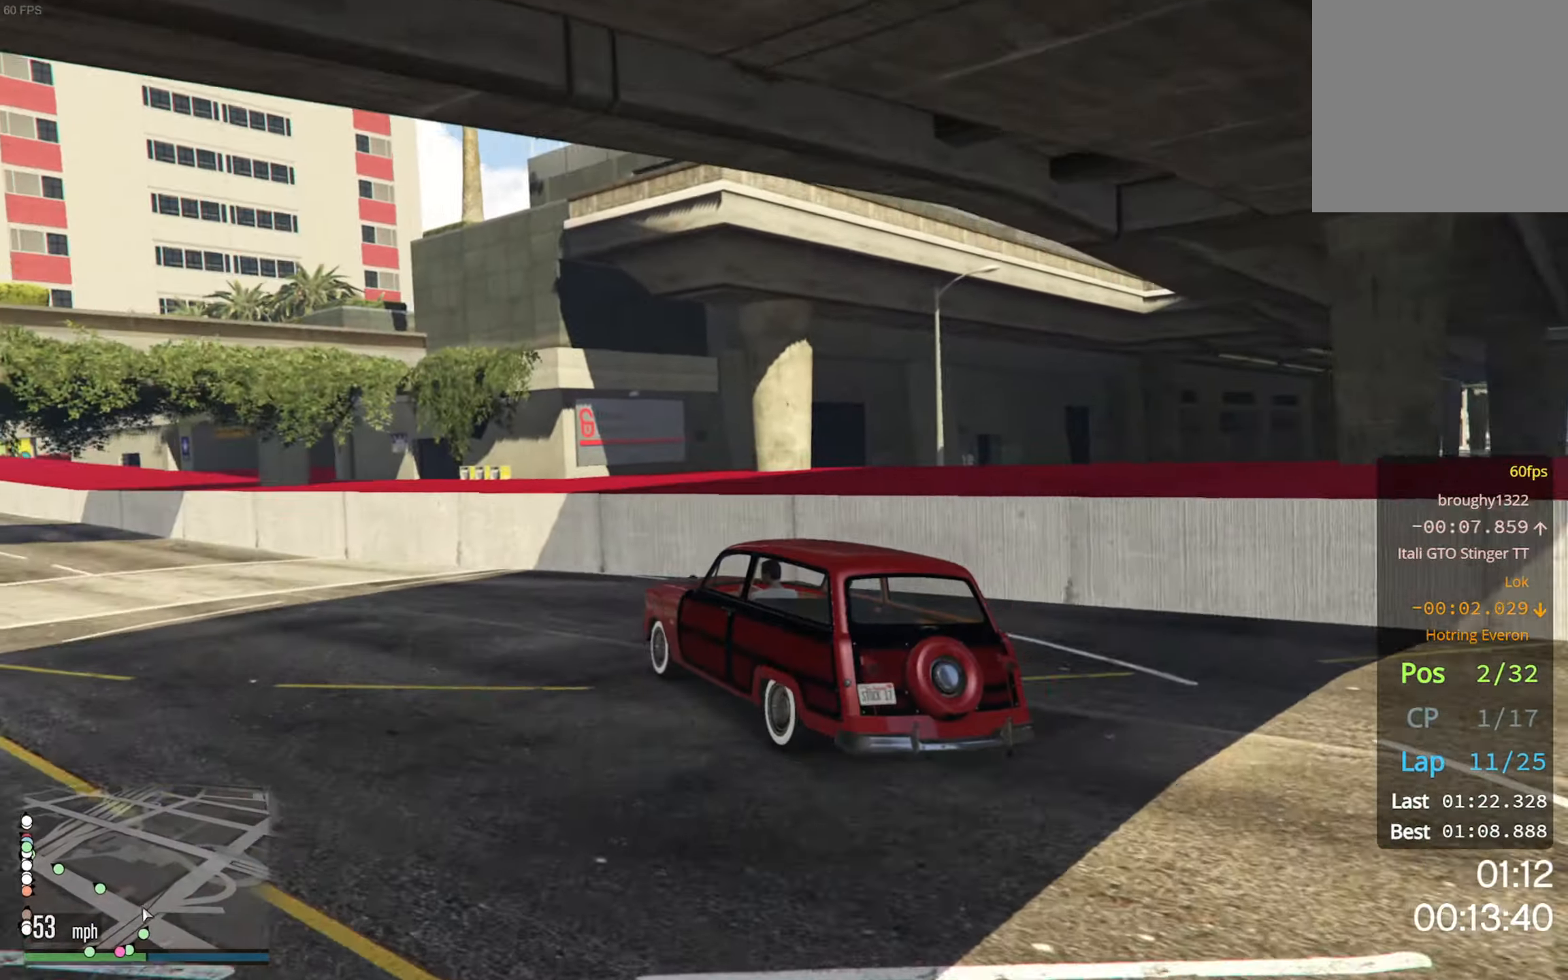
{"buttons": ["R2"], "left_stick": "center", "right_stick": "center", "events": [[100, "left_stick", "center"], [167, "left_stick", "left"], [484, "left_stick", "center"]]}
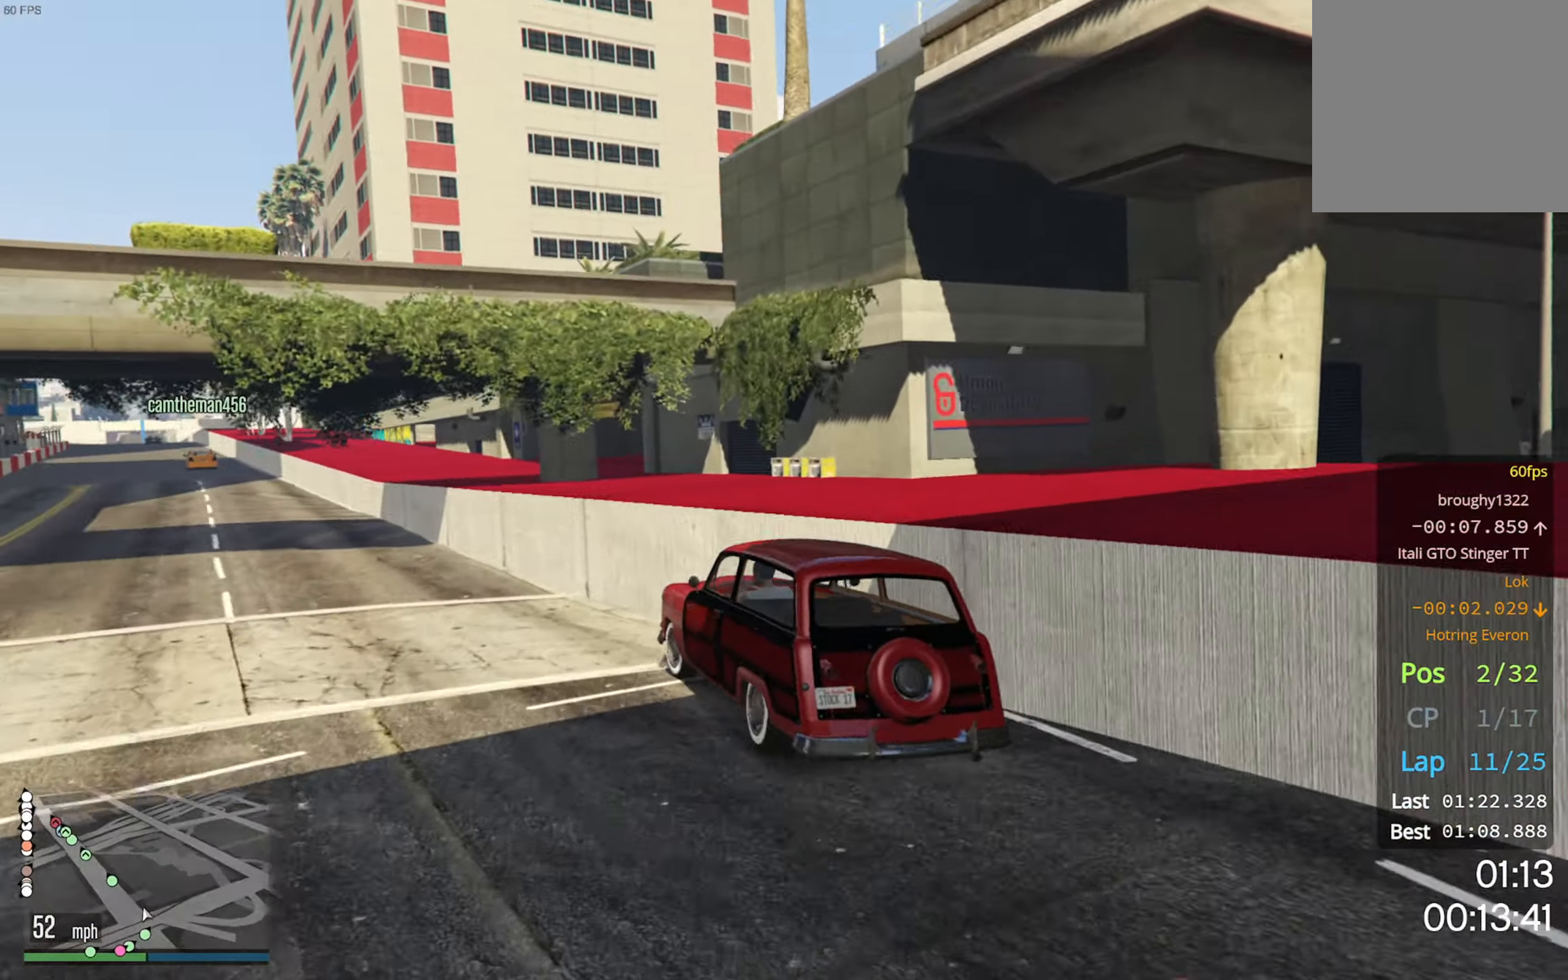
{"buttons": ["R2"], "left_stick": "left", "right_stick": "center", "events": [[484, "left_stick", "left"]]}
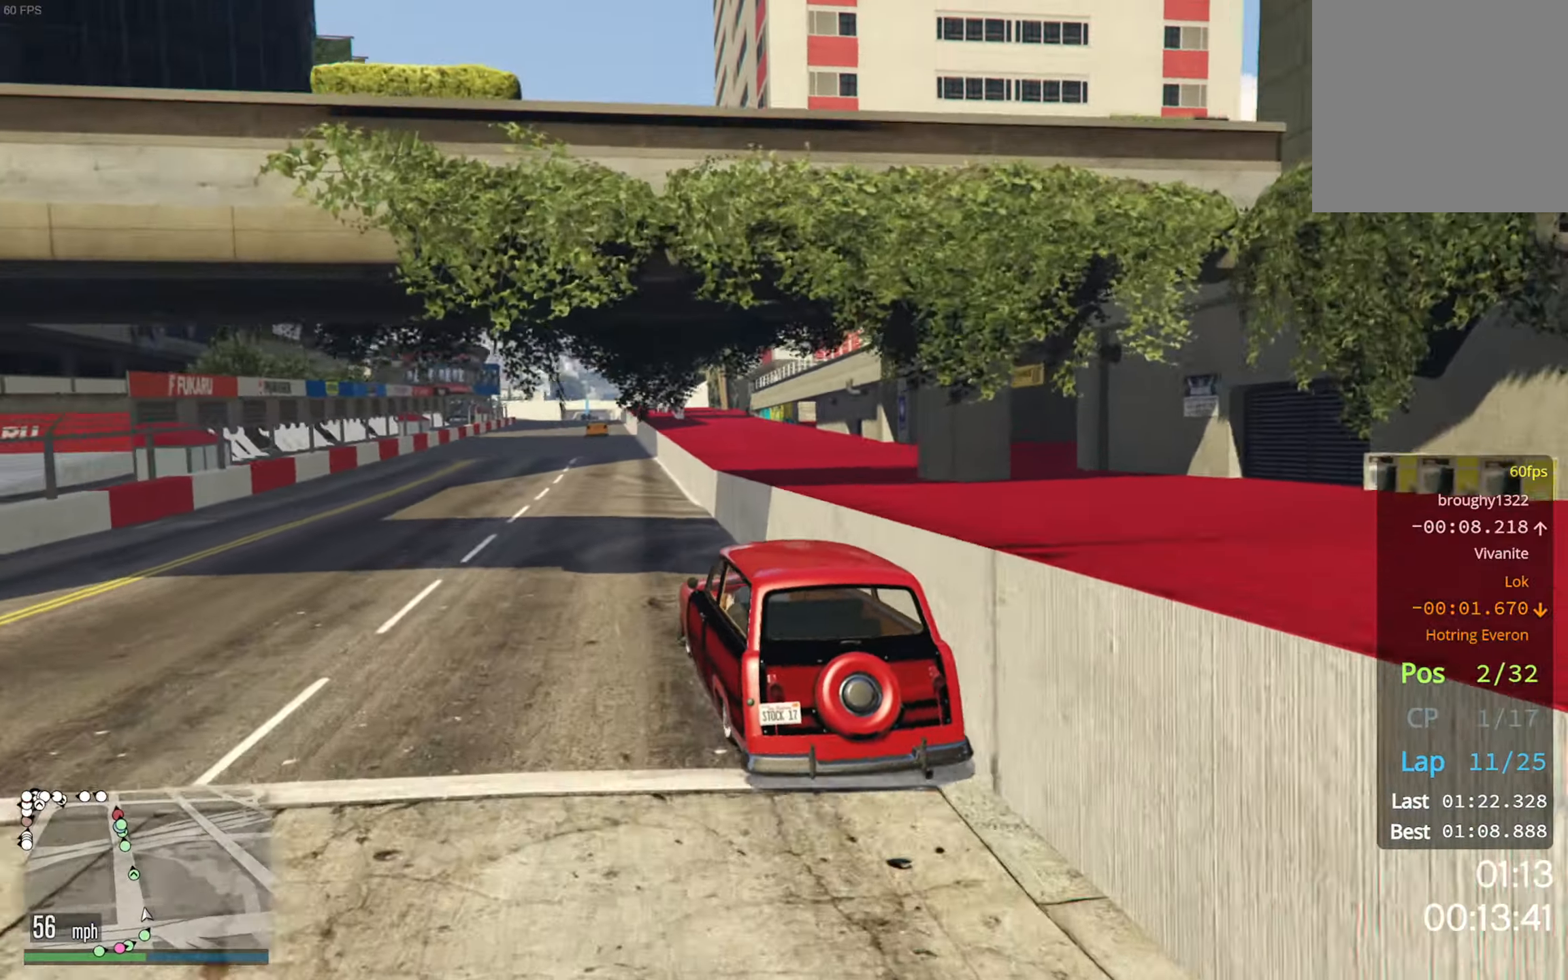
{"buttons": ["R2"], "left_stick": "down-right", "right_stick": "center", "events": [[84, "left_stick", "center"], [400, "left_stick", "down-right"]]}
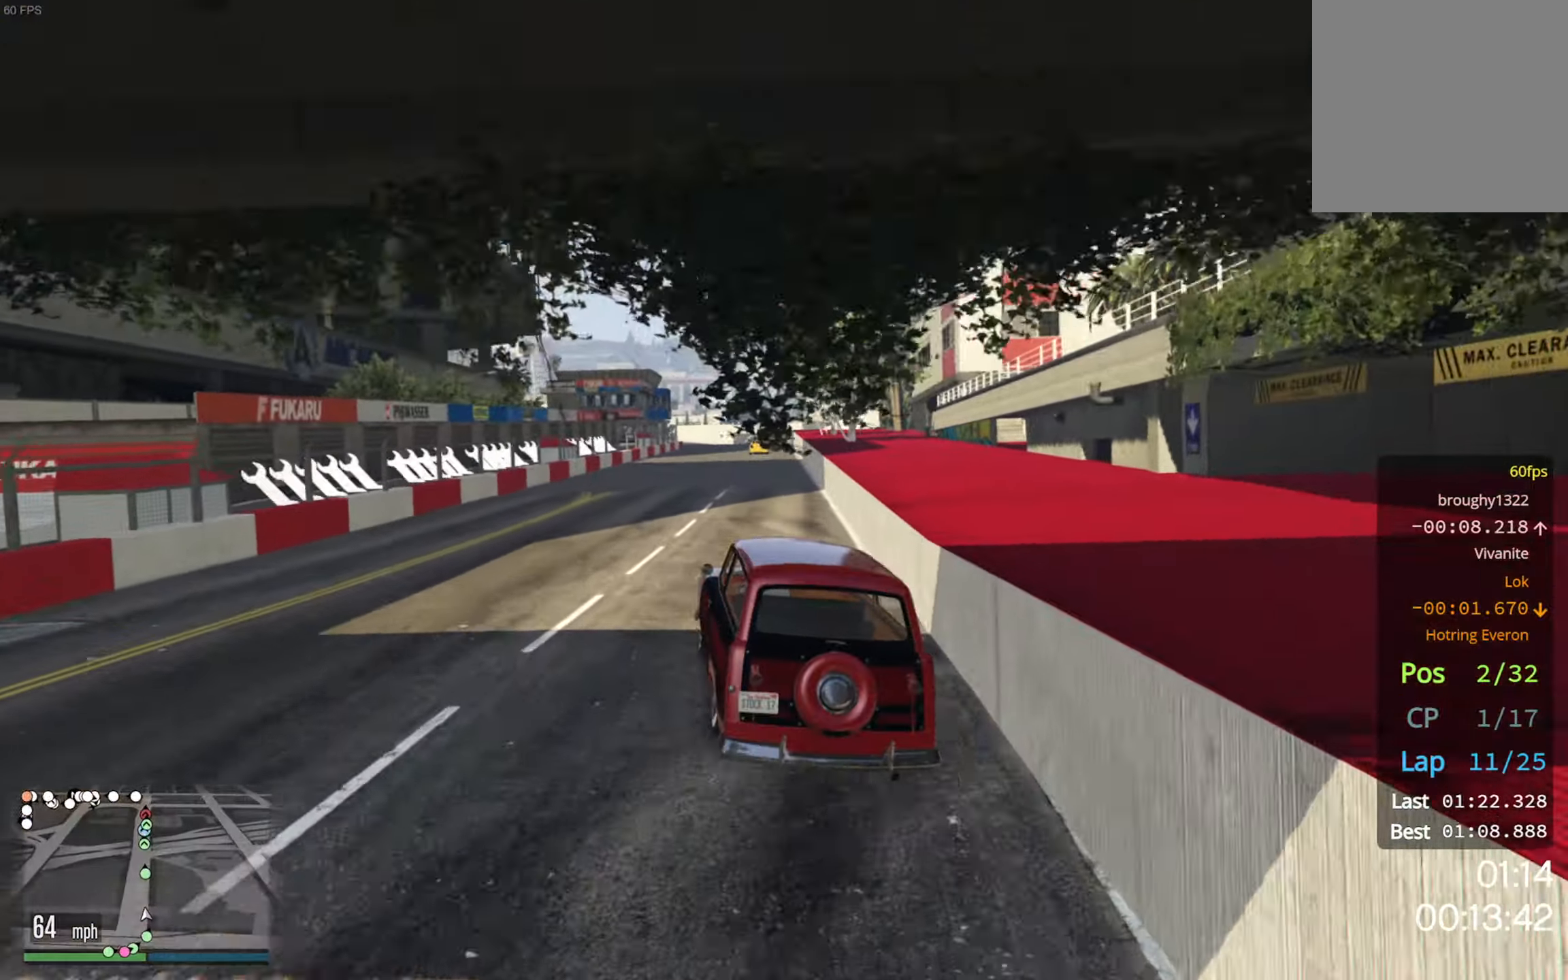
{"buttons": ["R2"], "left_stick": "center", "right_stick": "center", "events": [[34, "left_stick", "center"], [184, "left_stick", "down-right"], [317, "left_stick", "center"]]}
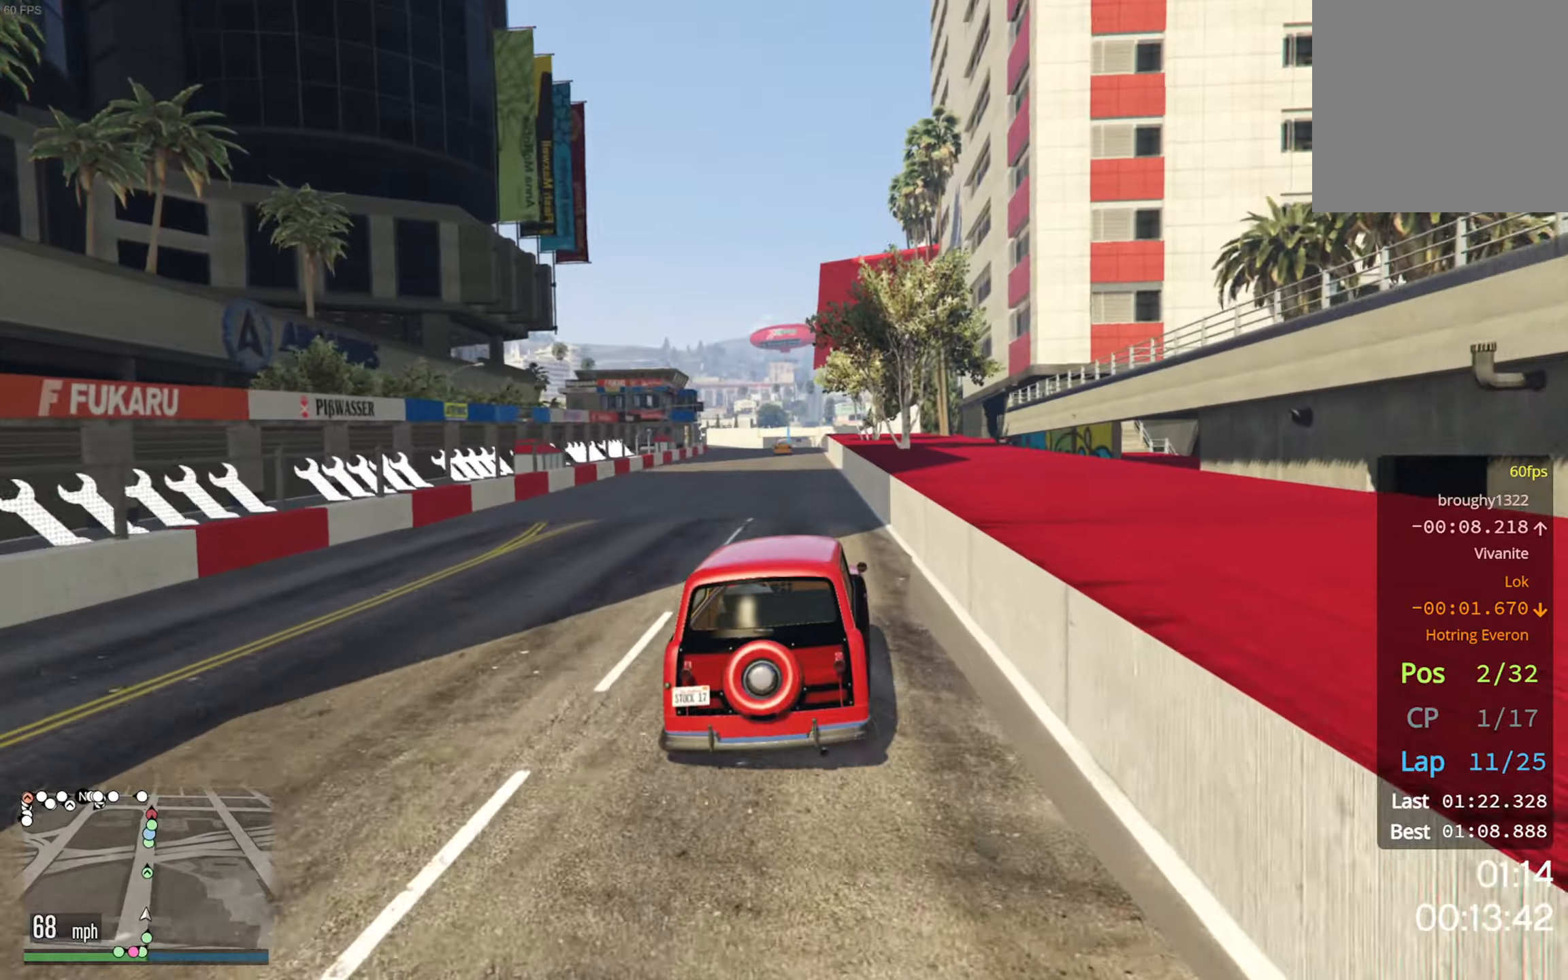
{"buttons": ["L2", "R2"], "left_stick": "center", "right_stick": "center", "events": [[200, "left_stick", "down-left"], [450, "L2", "down"], [500, "left_stick", "center"]]}
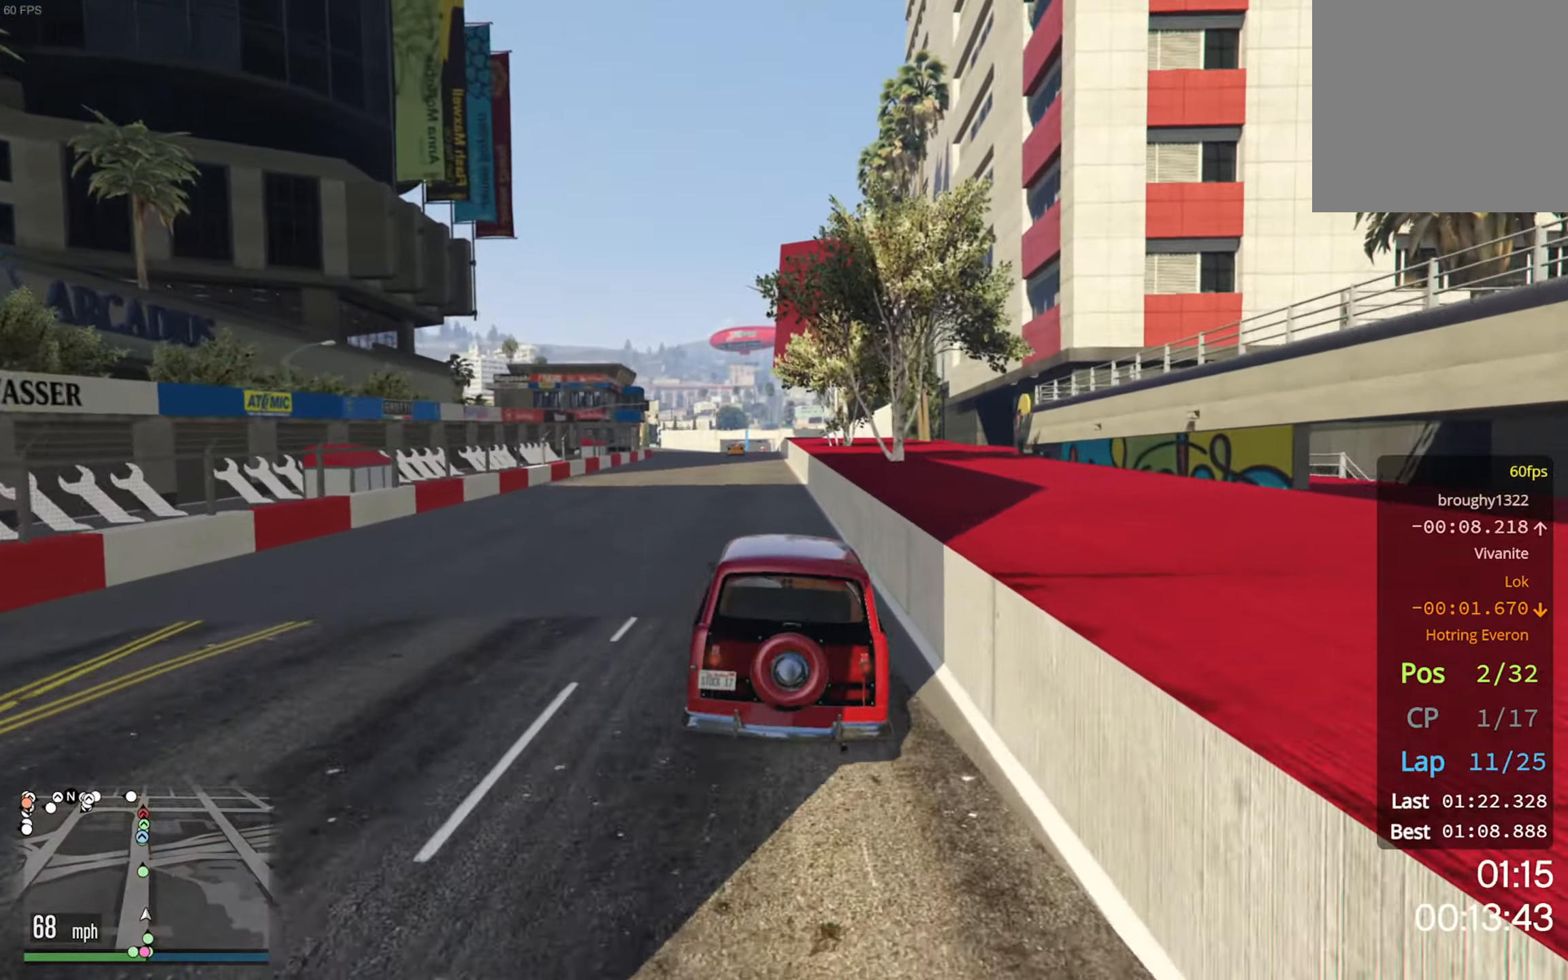
{"buttons": ["R2"], "left_stick": "down-right", "right_stick": "center", "events": [[183, "L2", "up"], [483, "left_stick", "down-right"]]}
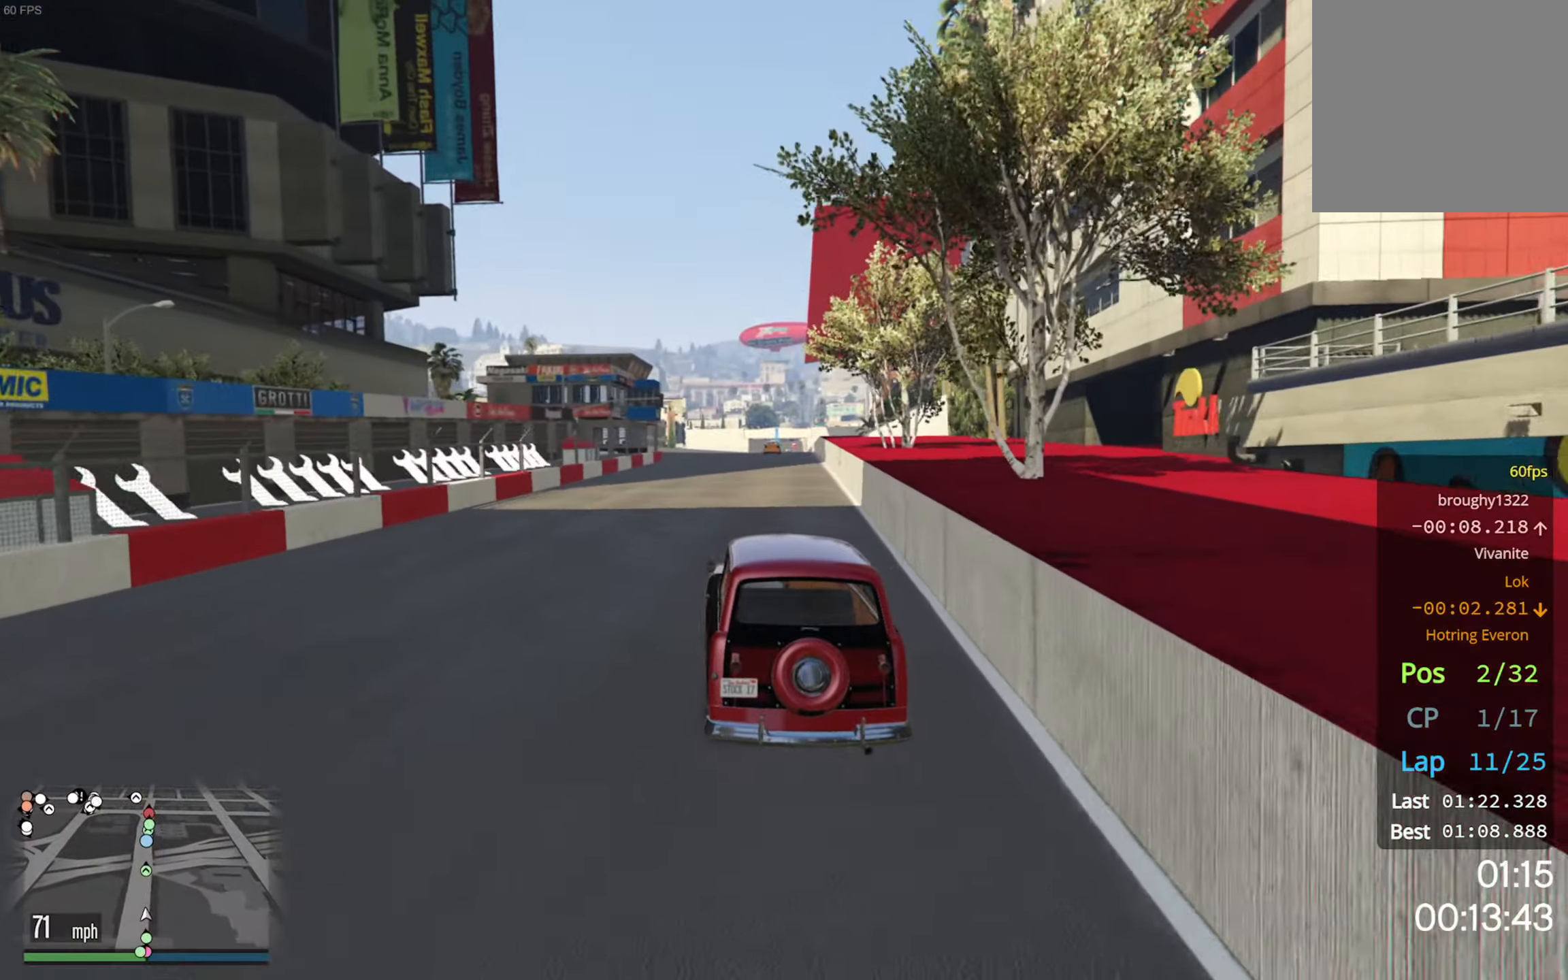
{"buttons": ["R2"], "left_stick": "down-right", "right_stick": "center", "events": [[133, "left_stick", "center"], [450, "left_stick", "down-right"]]}
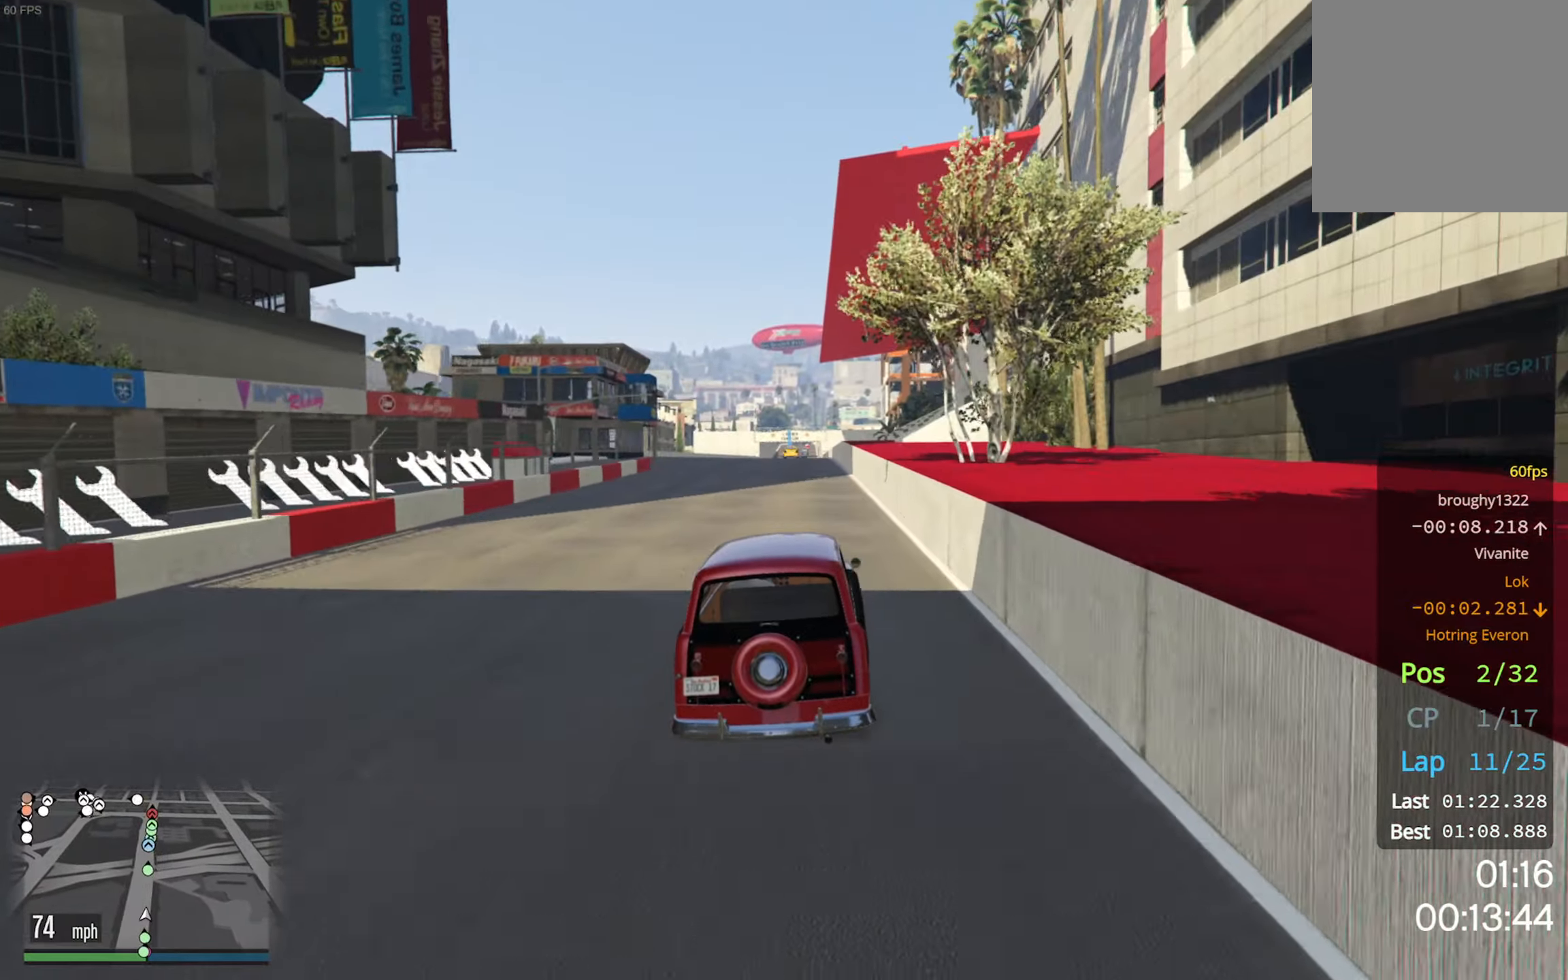
{"buttons": ["R2"], "left_stick": "center", "right_stick": "center", "events": [[33, "left_stick", "center"]]}
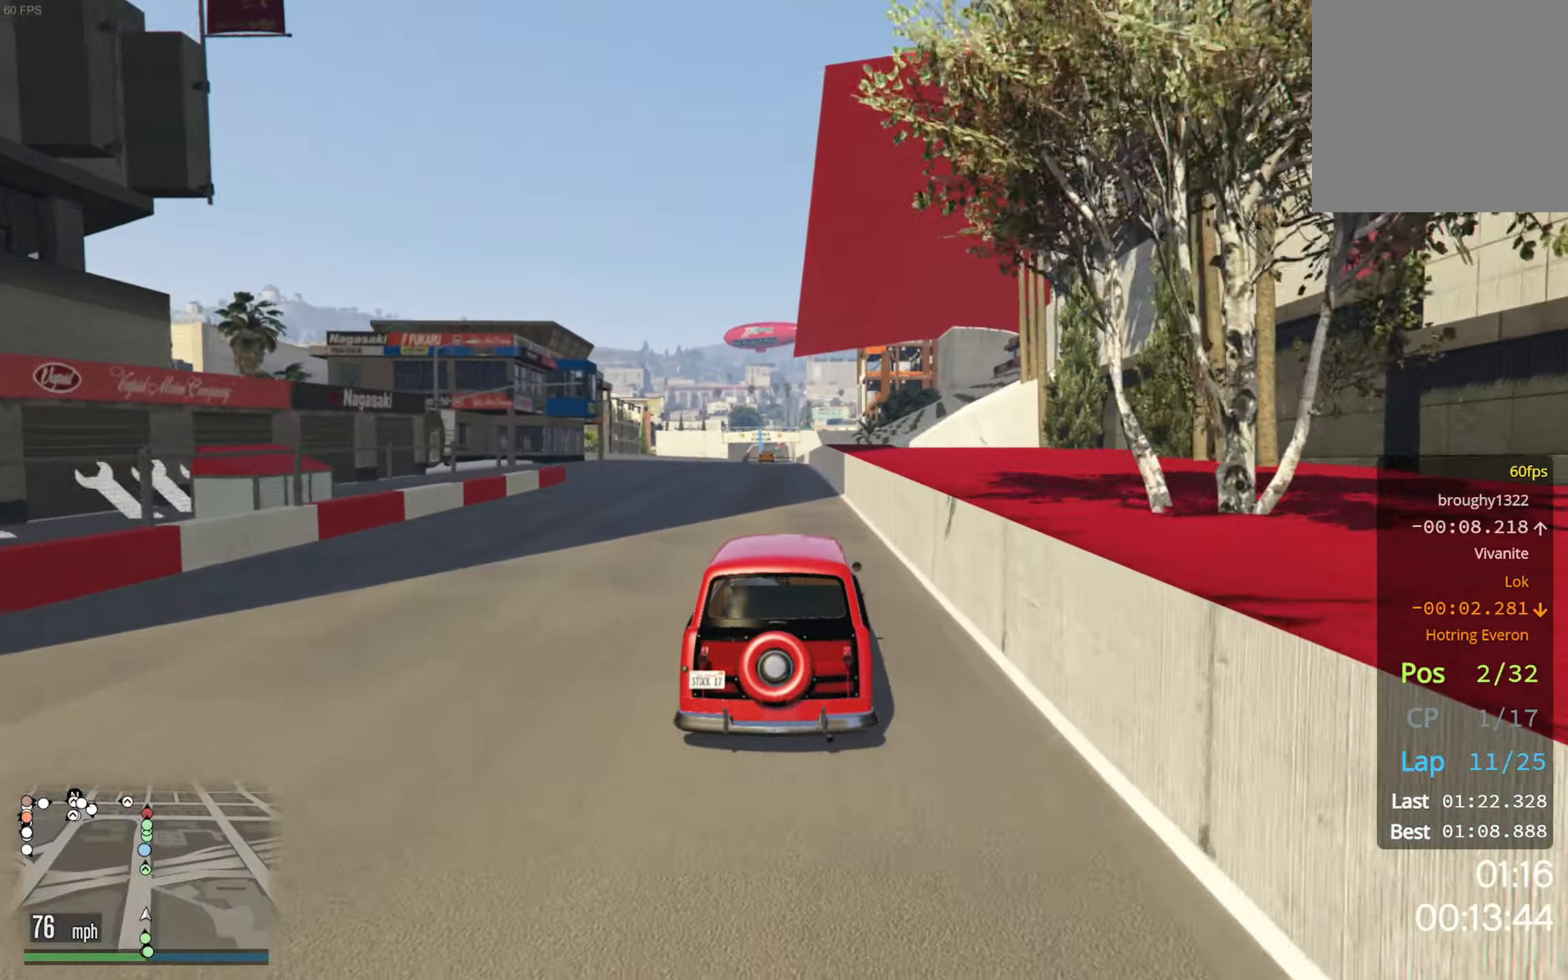
{"buttons": ["R2"], "left_stick": "center", "right_stick": "center", "events": []}
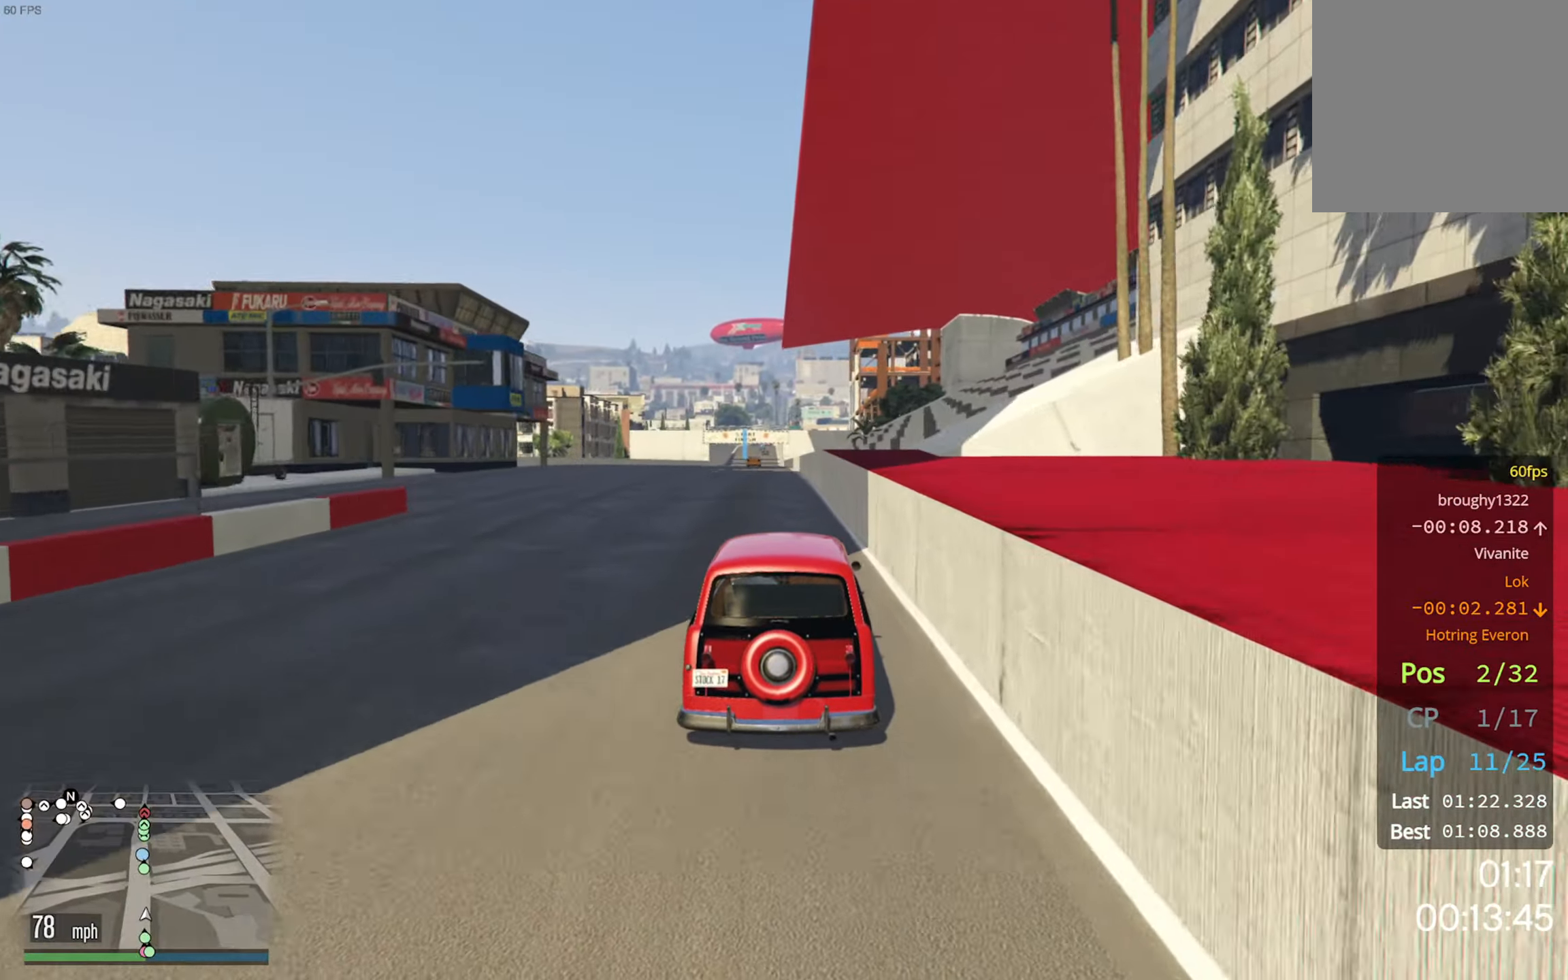
{"buttons": ["R2"], "left_stick": "center", "right_stick": "center", "events": [[183, "left_stick", "left"], [283, "left_stick", "center"]]}
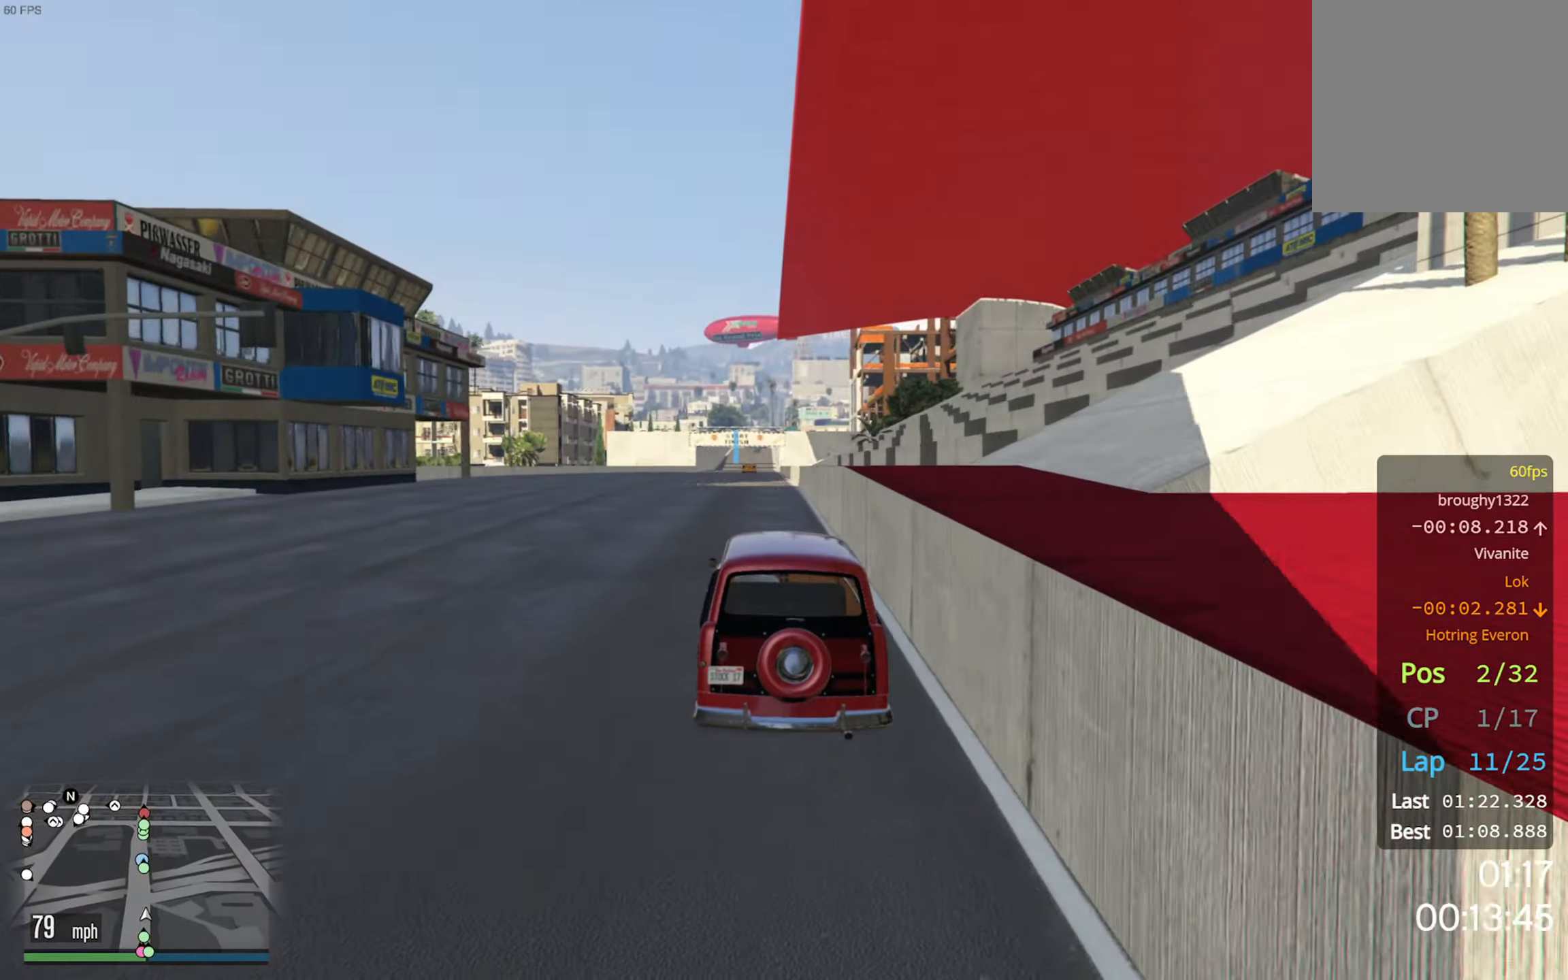
{"buttons": ["R2"], "left_stick": "center", "right_stick": "center", "events": []}
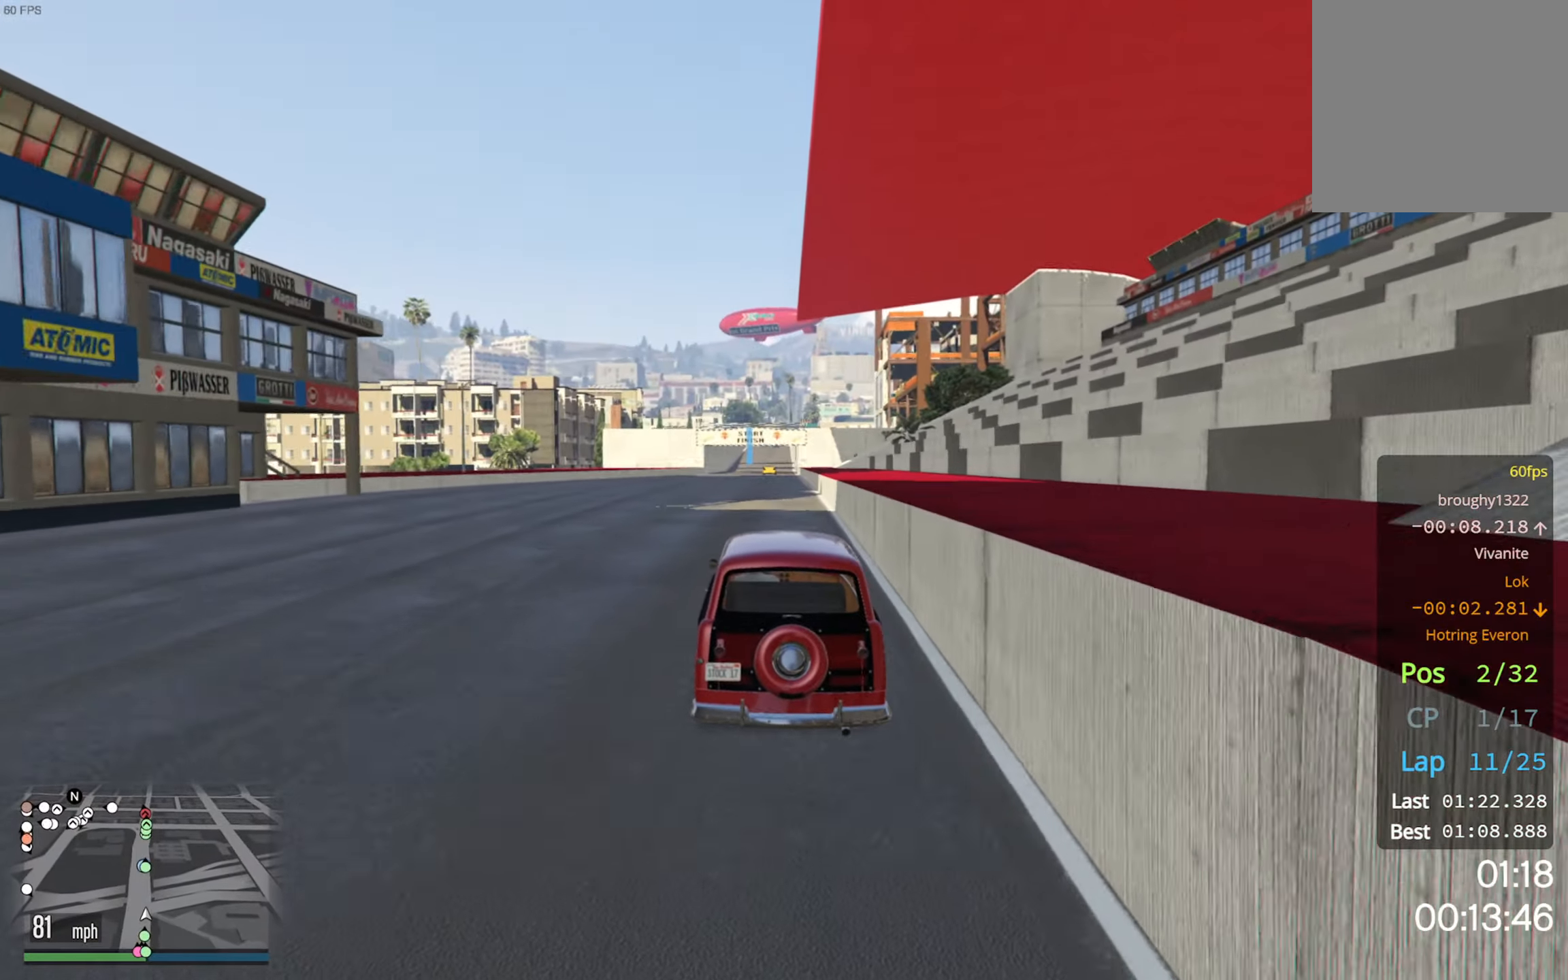
{"buttons": ["R2", "DPAD_DOWN"], "left_stick": "center", "right_stick": "center", "events": [[316, "DPAD_DOWN", "down"]]}
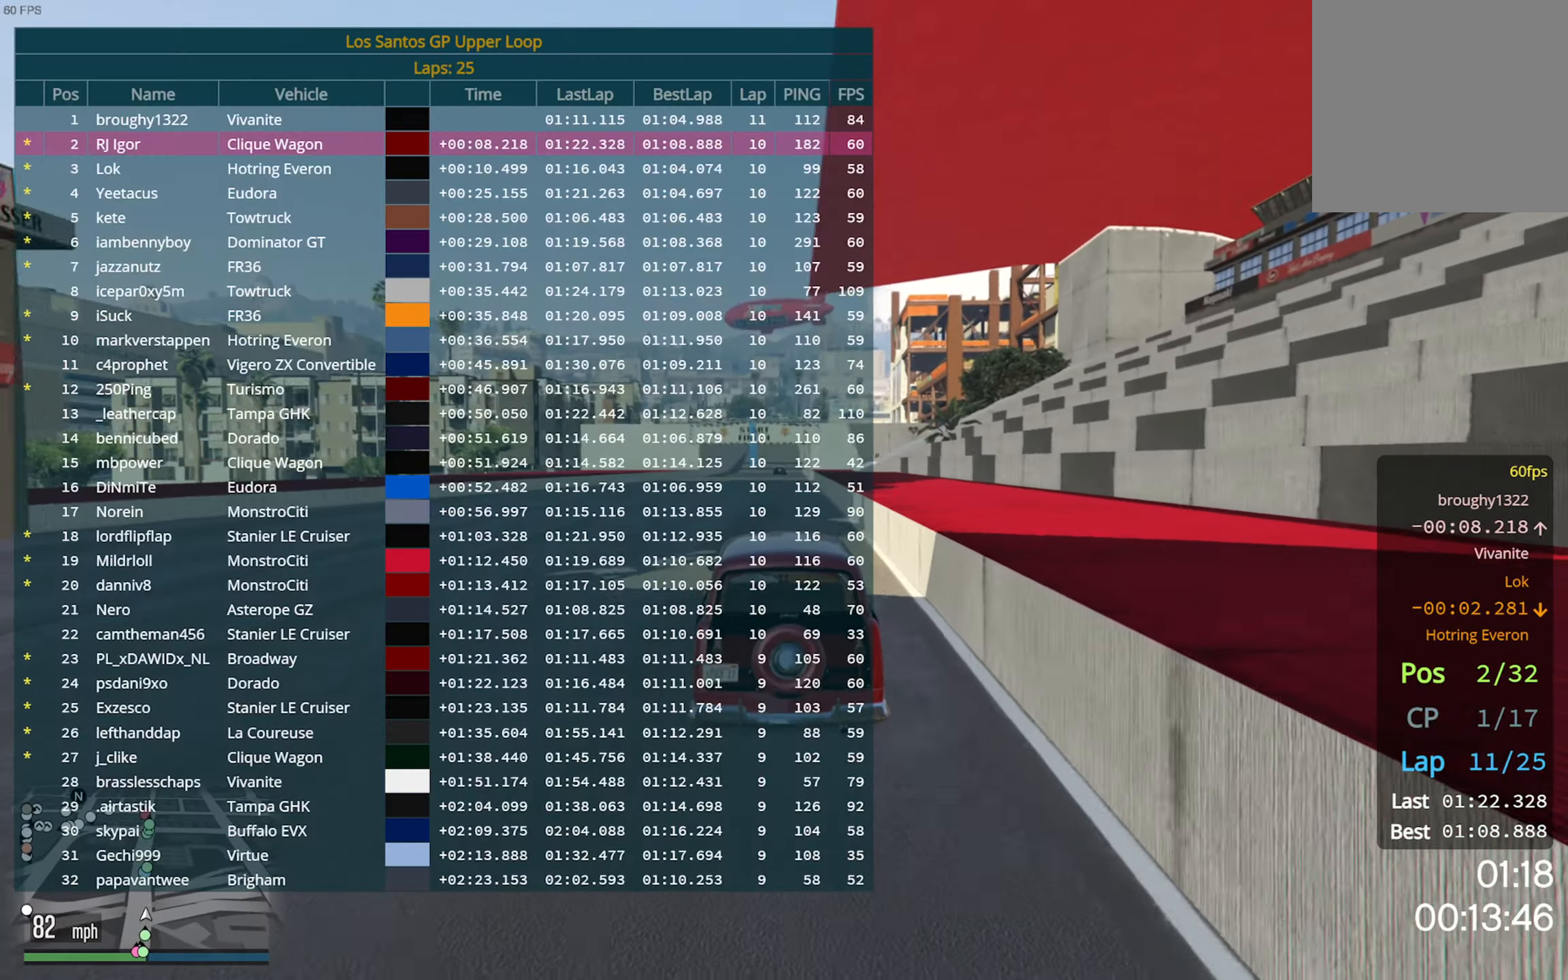
{"buttons": ["R2", "DPAD_DOWN"], "left_stick": "center", "right_stick": "center", "events": []}
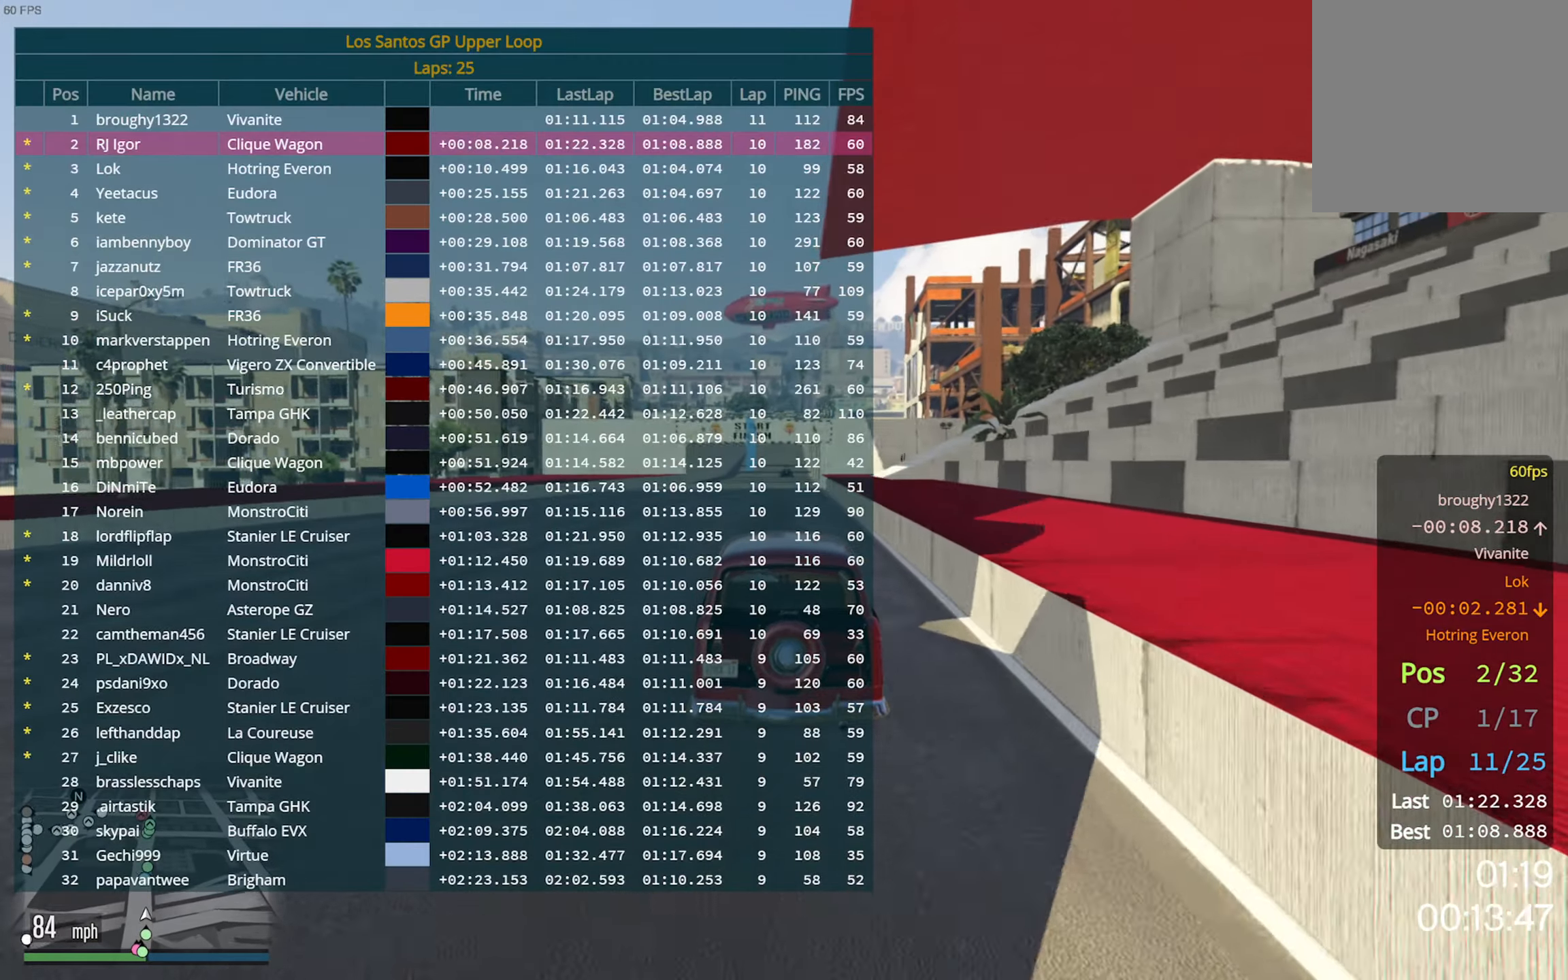
{"buttons": ["R2"], "left_stick": "center", "right_stick": "center", "events": [[250, "DPAD_DOWN", "up"]]}
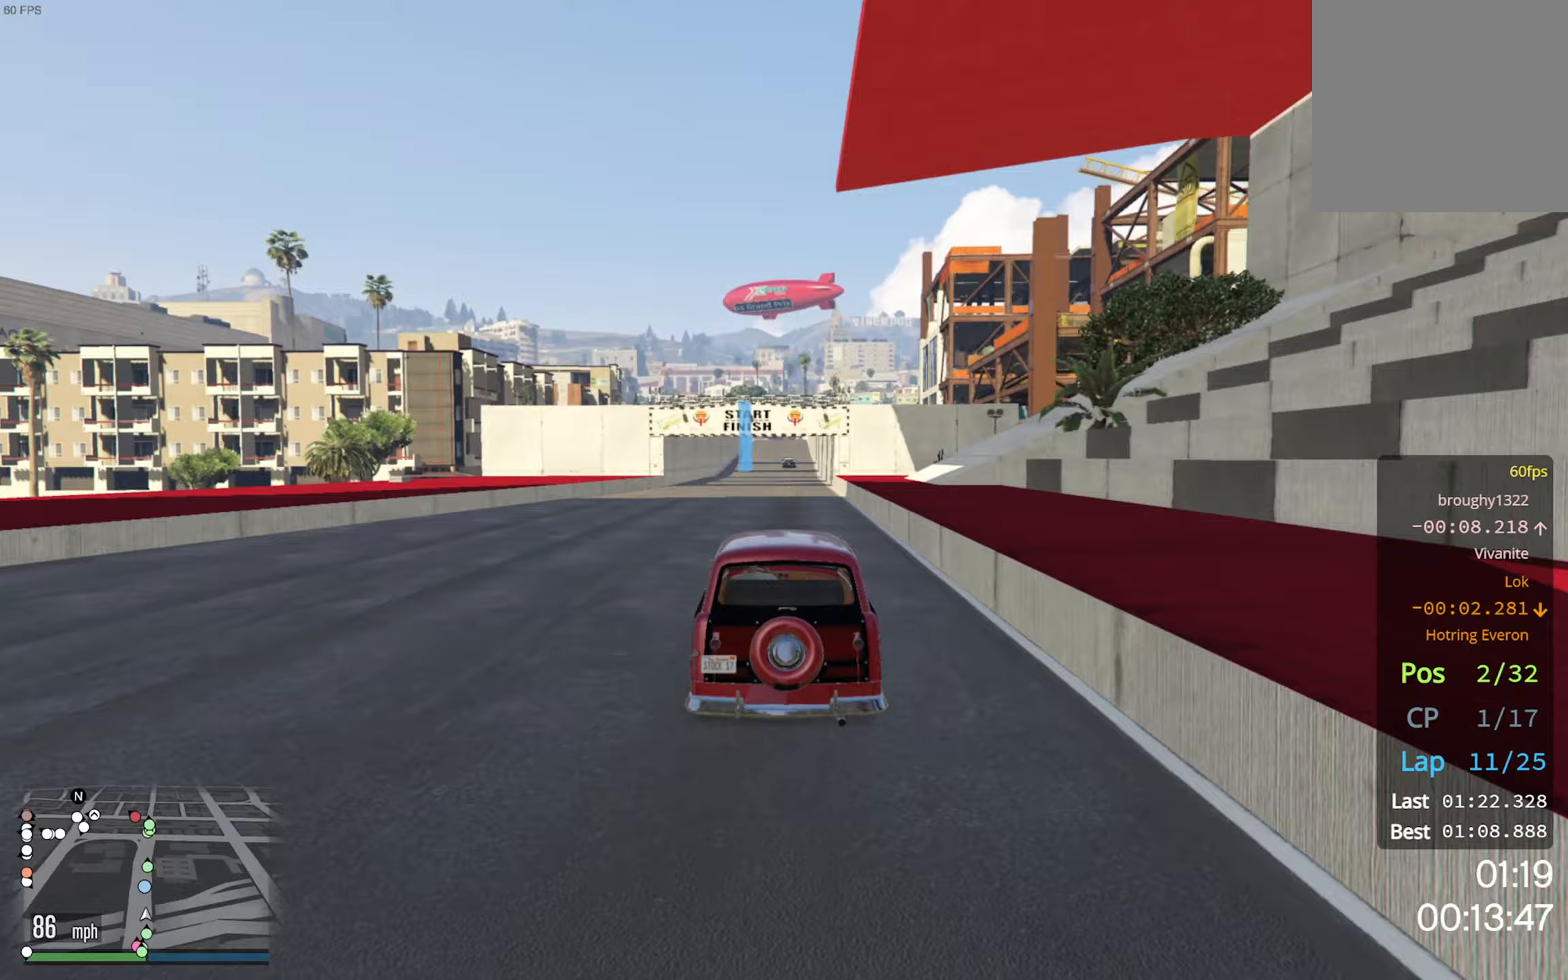
{"buttons": ["R2"], "left_stick": "center", "right_stick": "center", "events": [[350, "left_stick", "down-right"], [467, "left_stick", "center"]]}
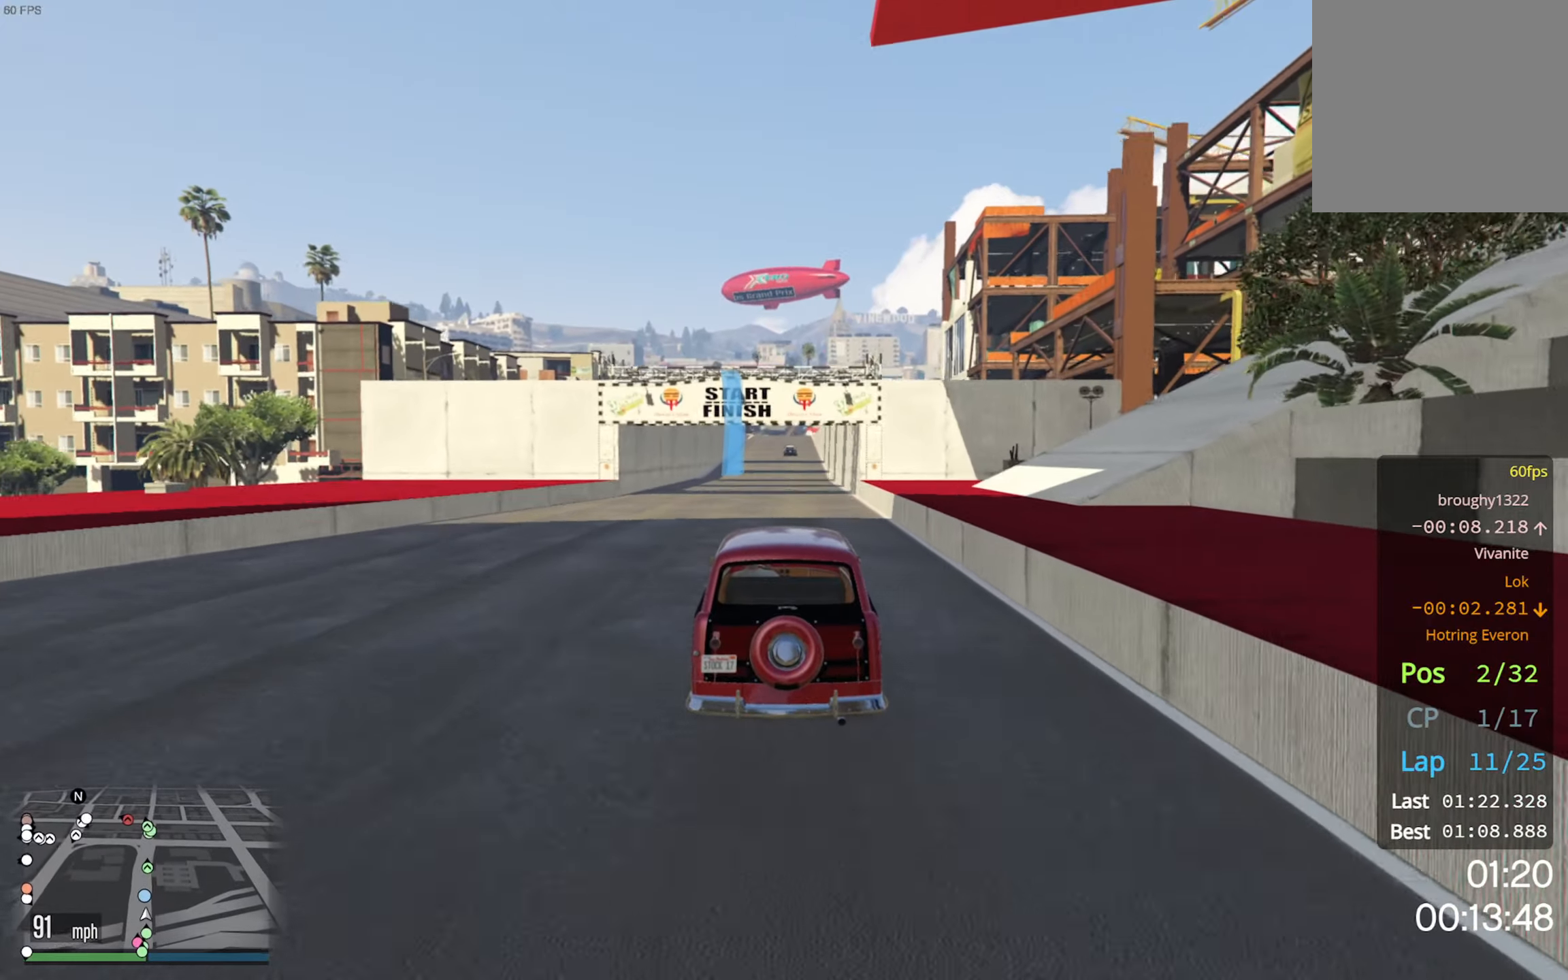
{"buttons": ["R2"], "left_stick": "center", "right_stick": "center", "events": [[317, "left_stick", "down-right"], [400, "left_stick", "center"]]}
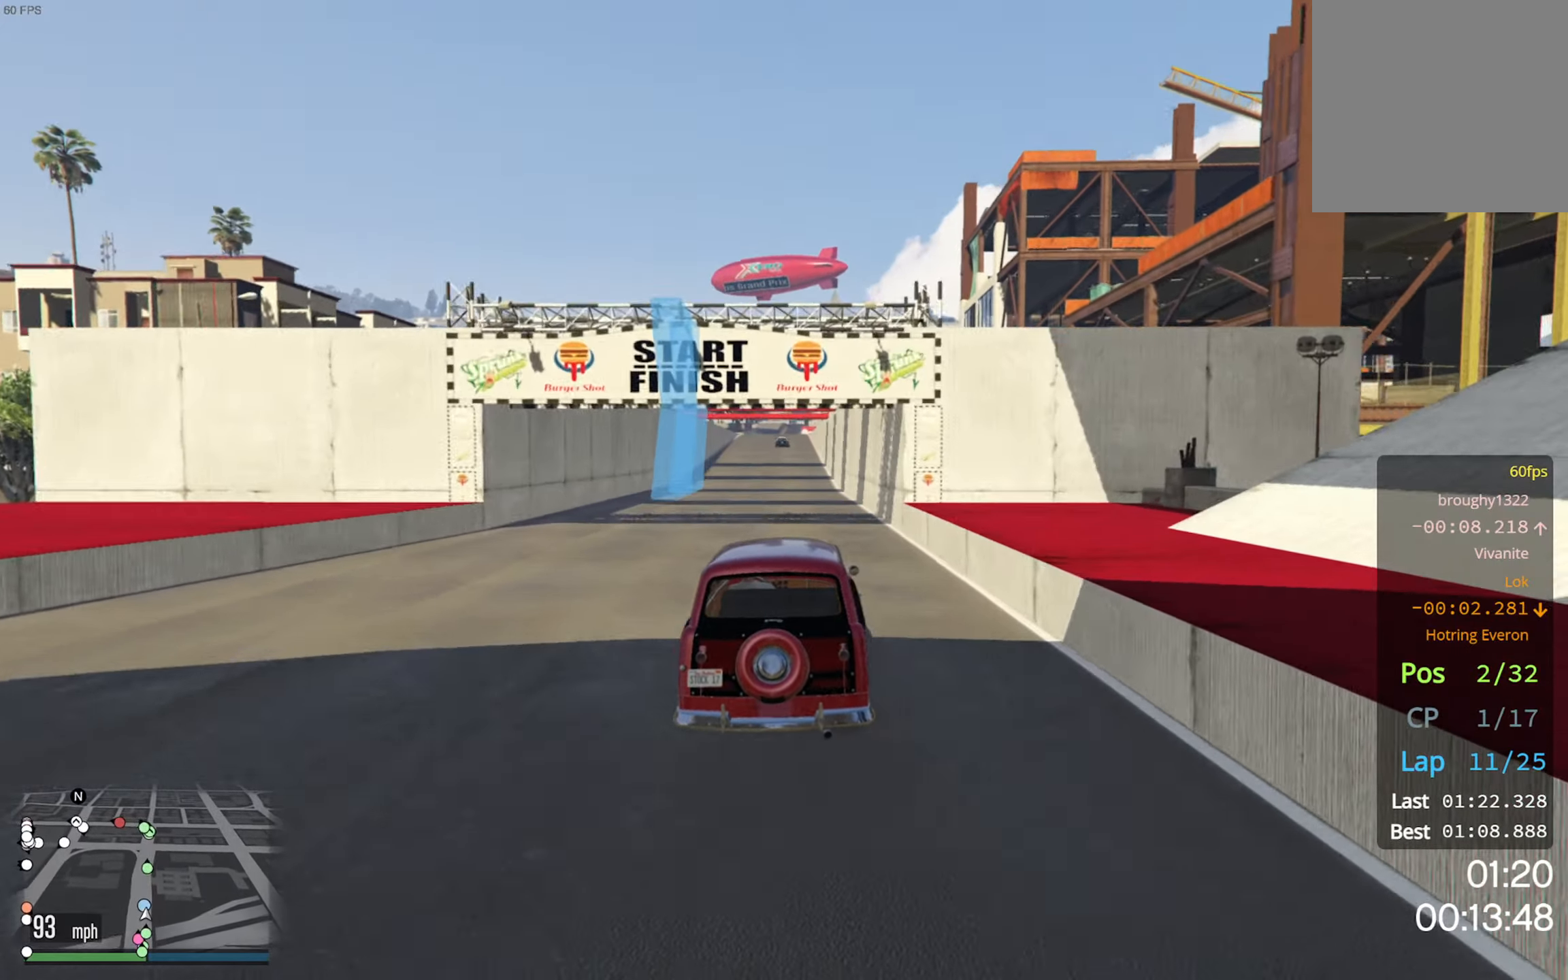
{"buttons": ["R2"], "left_stick": "left", "right_stick": "center", "events": [[433, "left_stick", "left"]]}
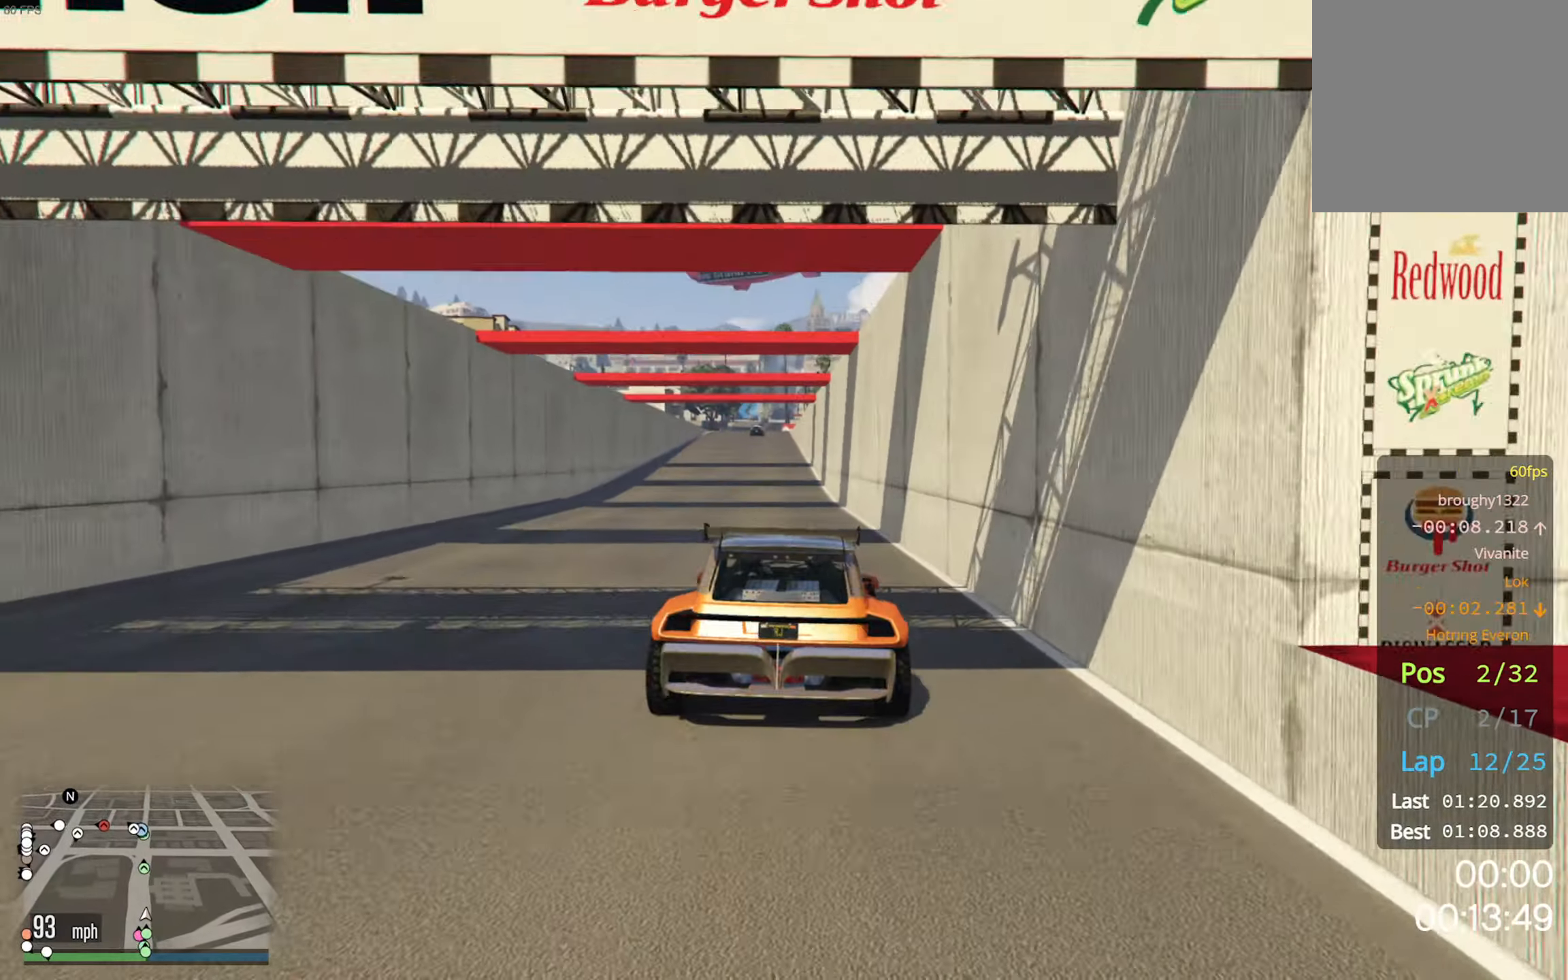
{"buttons": ["R2"], "left_stick": "center", "right_stick": "center", "events": [[50, "left_stick", "center"]]}
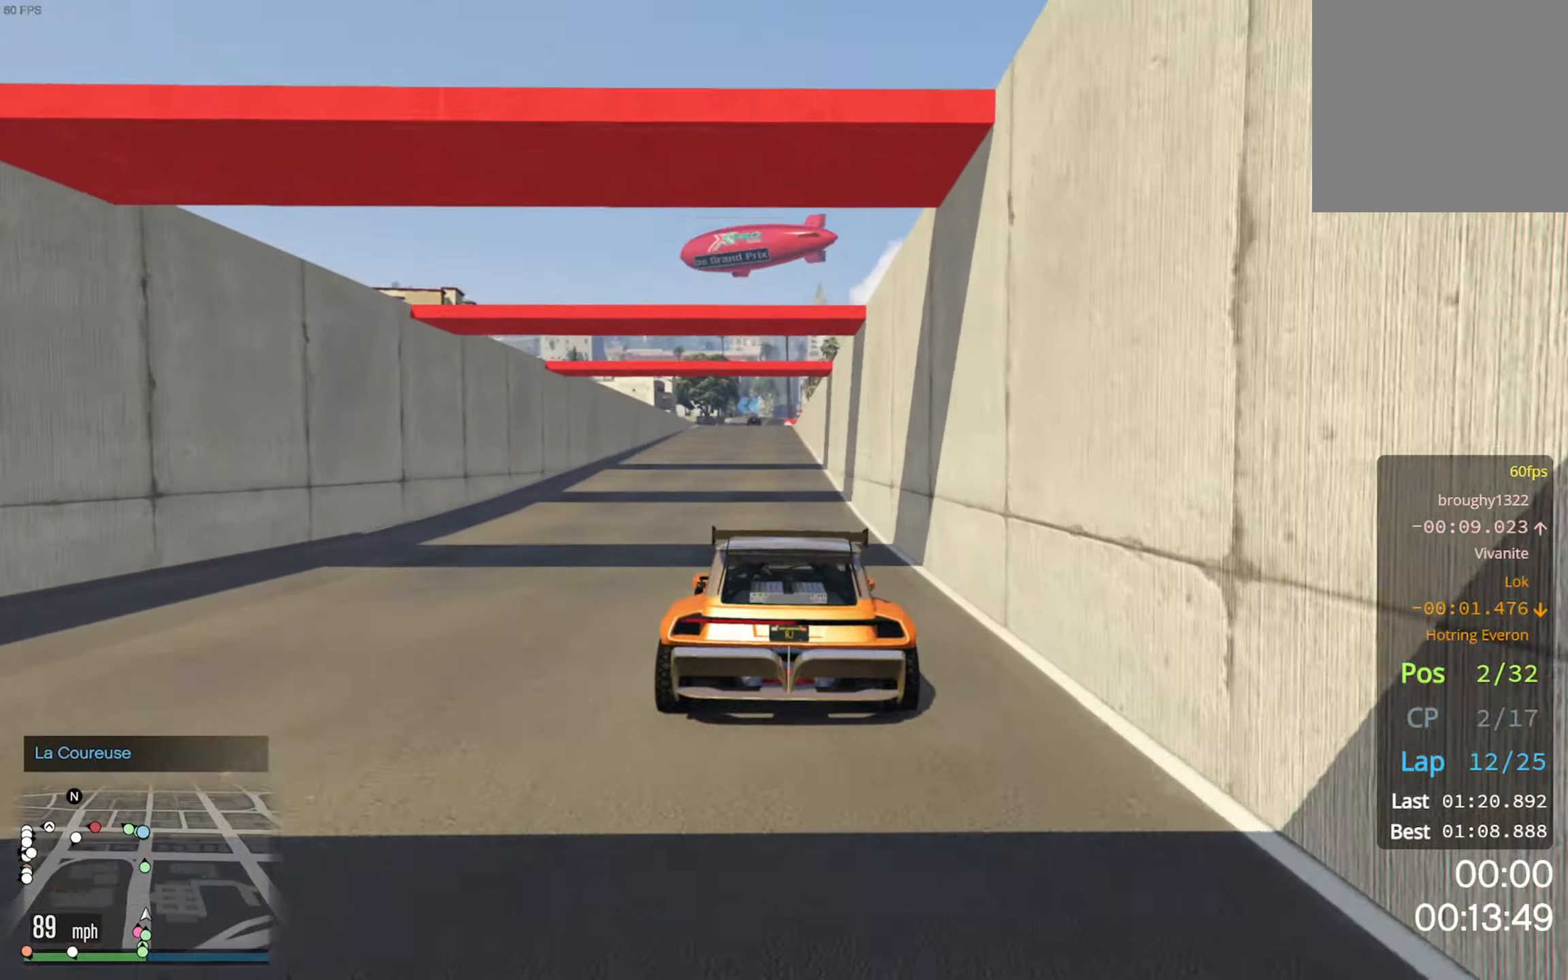
{"buttons": ["R2"], "left_stick": "center", "right_stick": "center", "events": []}
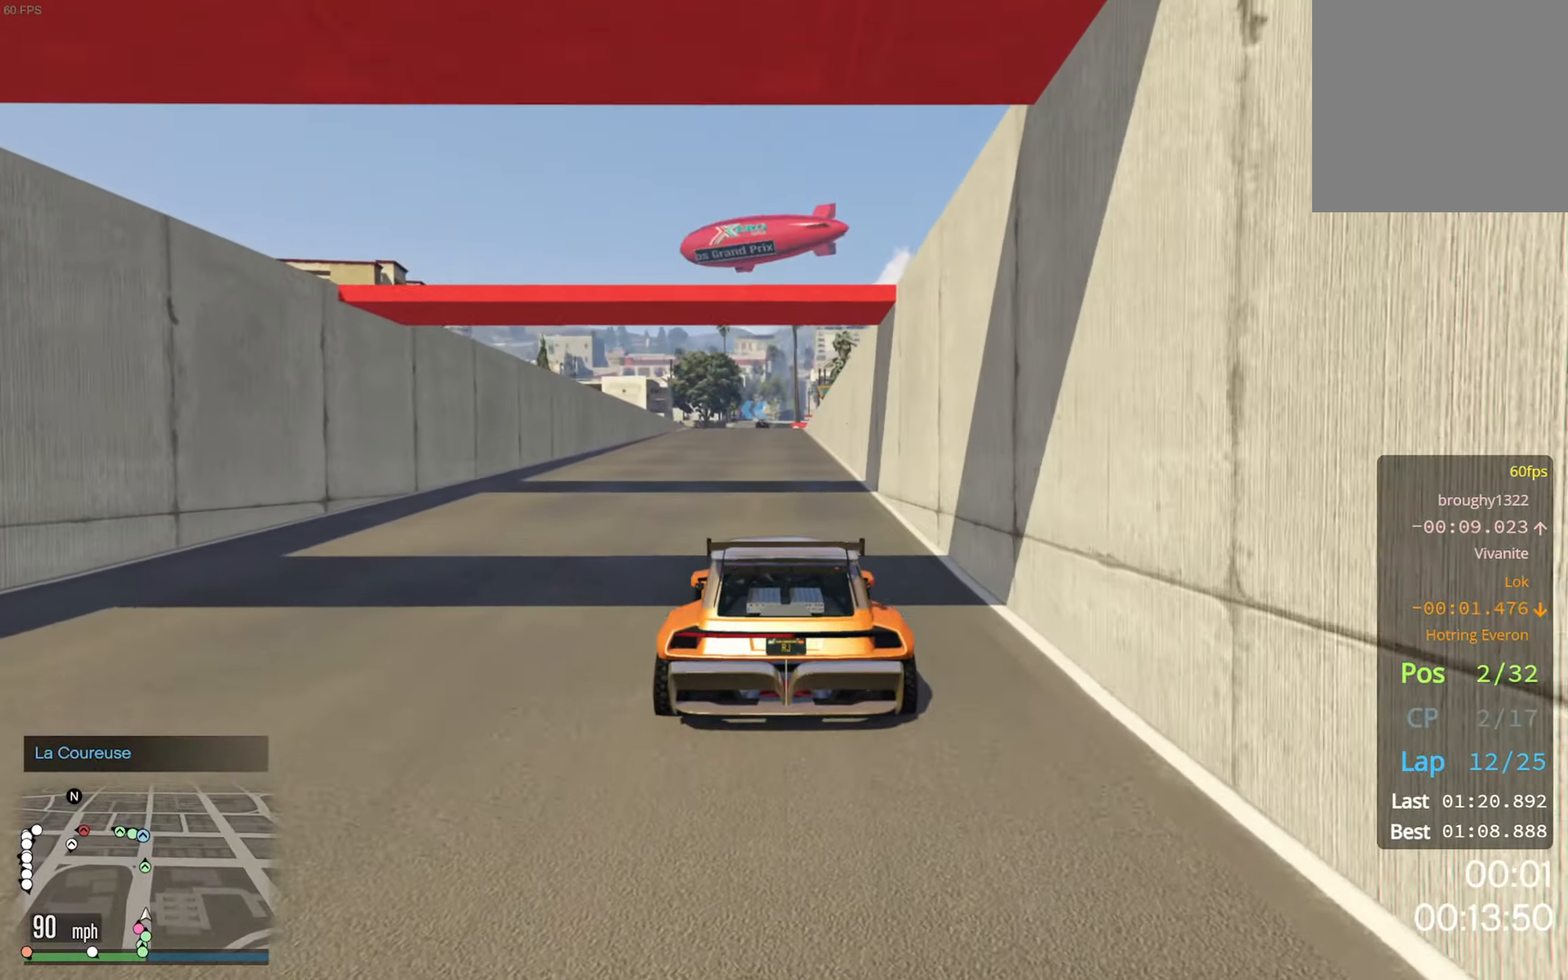
{"buttons": ["R2"], "left_stick": "center", "right_stick": "center", "events": [[33, "left_stick", "down-right"], [117, "left_stick", "center"]]}
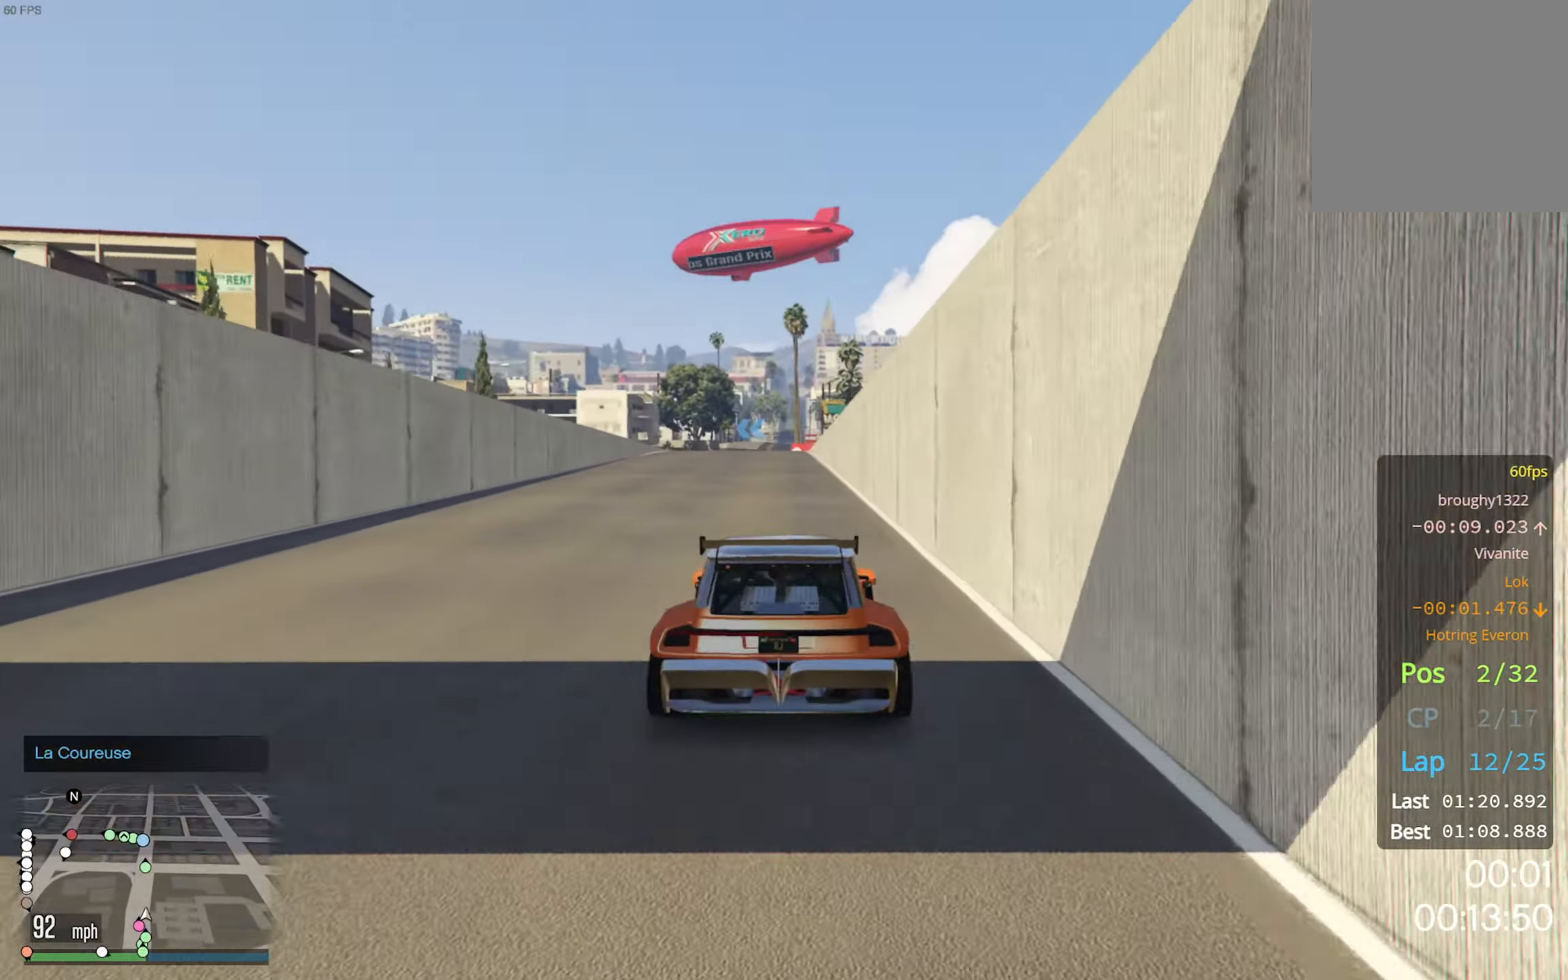
{"buttons": ["R2"], "left_stick": "center", "right_stick": "center", "events": []}
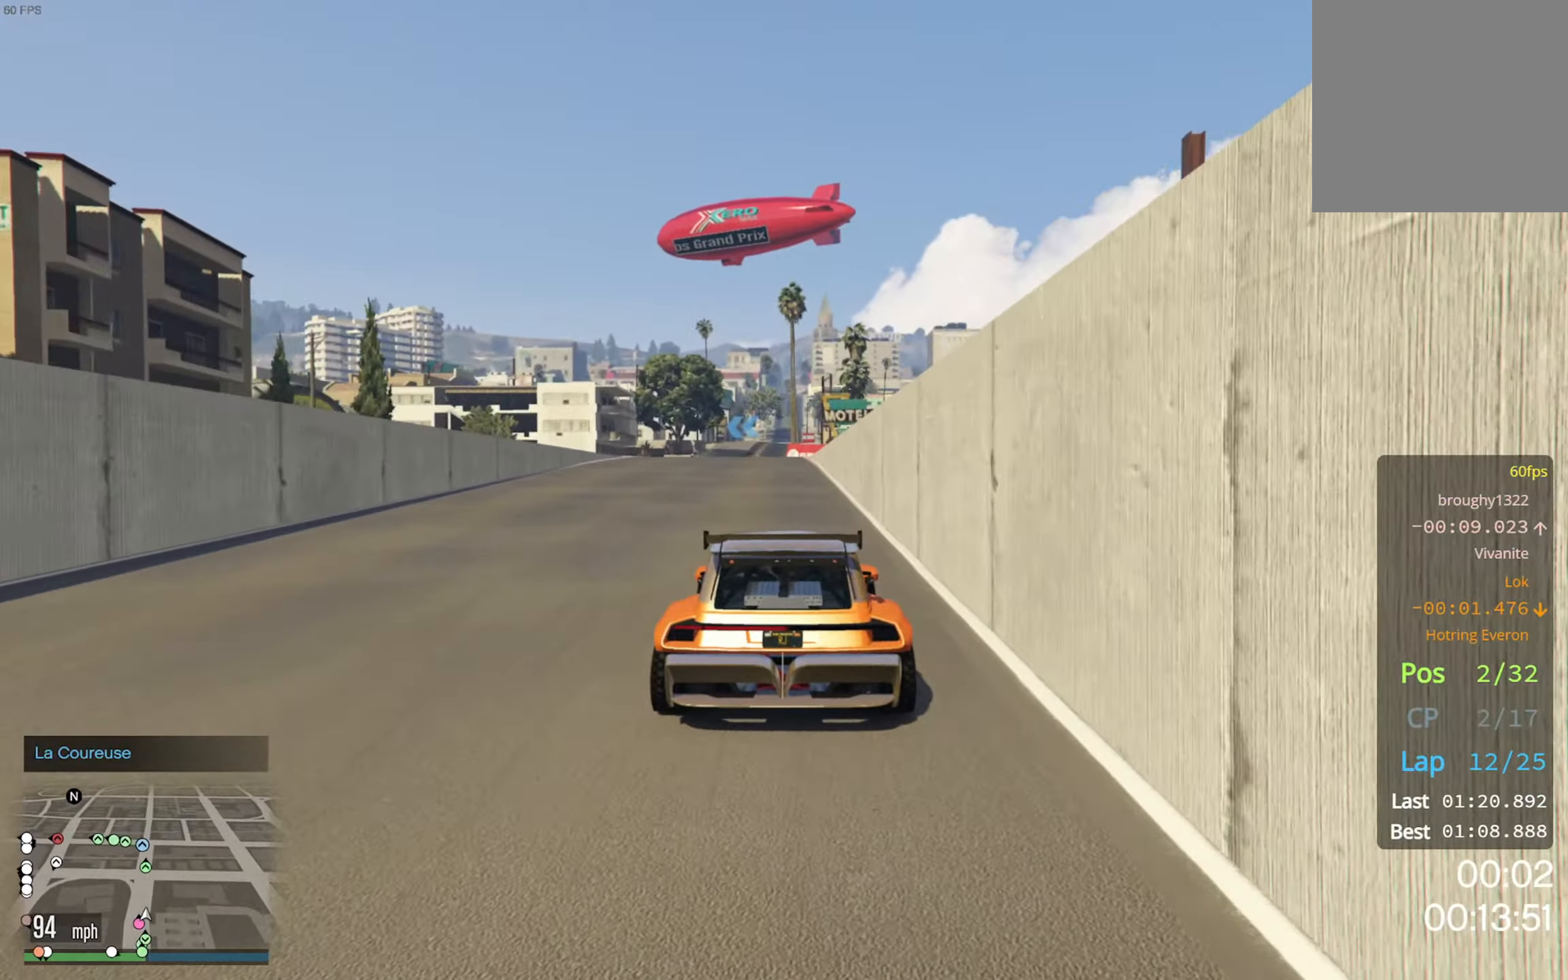
{"buttons": ["R2"], "left_stick": "left", "right_stick": "center", "events": [[67, "left_stick", "left"], [150, "left_stick", "center"], [417, "left_stick", "left"]]}